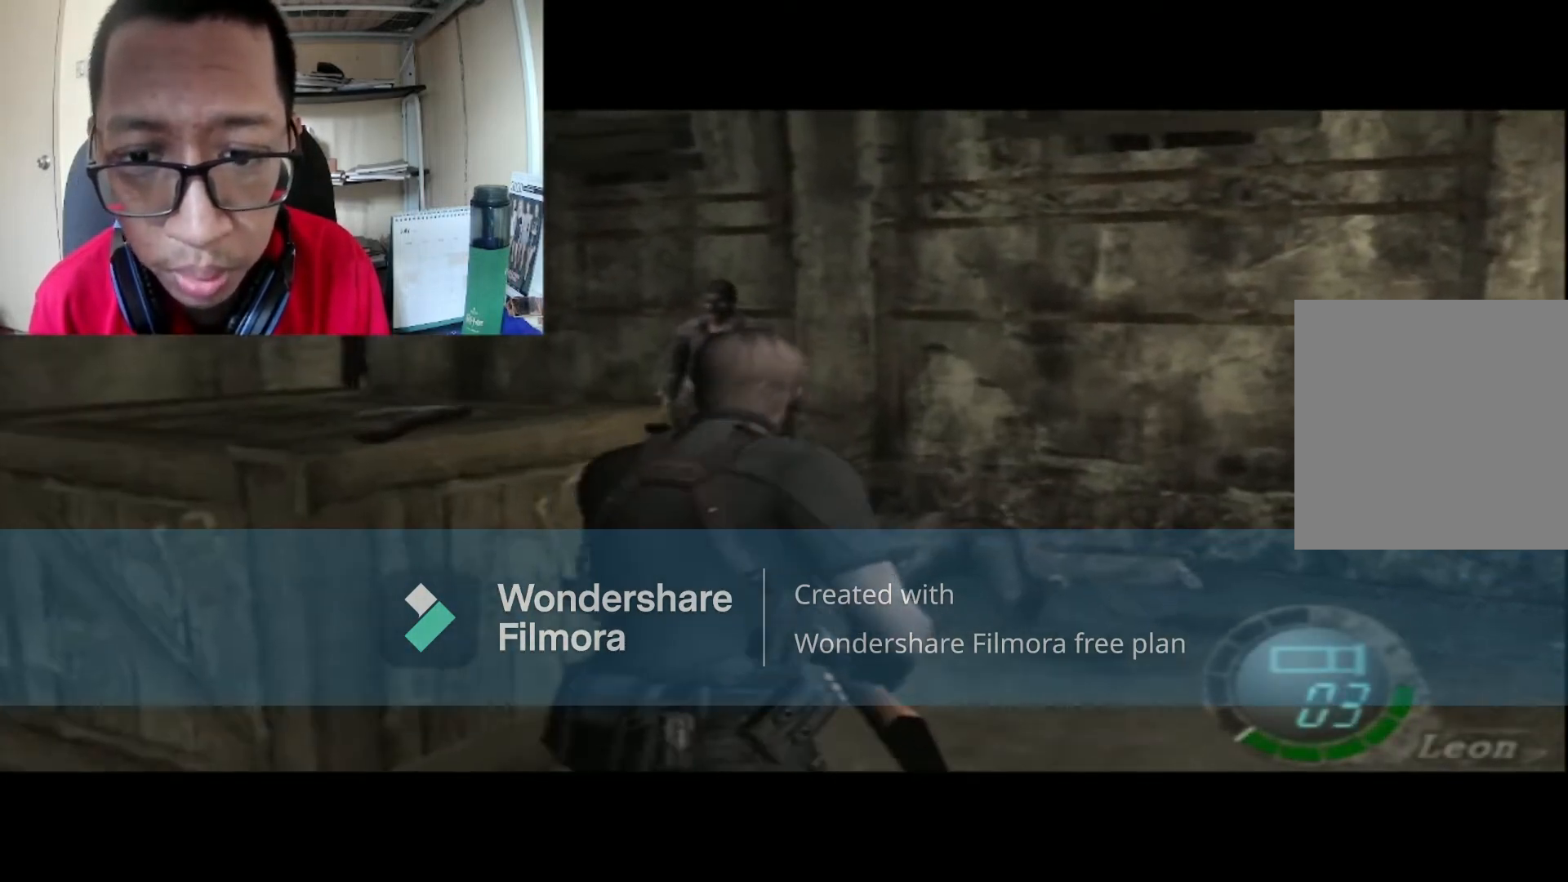
Gameplay with a controller (Xbox layout); each line is a JSON object with the inputs held at the frame after it. "events" lists button and stick changes between this image and that frame as [ms after this image, input, new state], when the widget could be followed in between.
{"buttons": ["R1"], "left_stick": "left", "right_stick": "center", "events": [[167, "B", "up"], [267, "R1", "down"], [267, "left_stick", "left"]]}
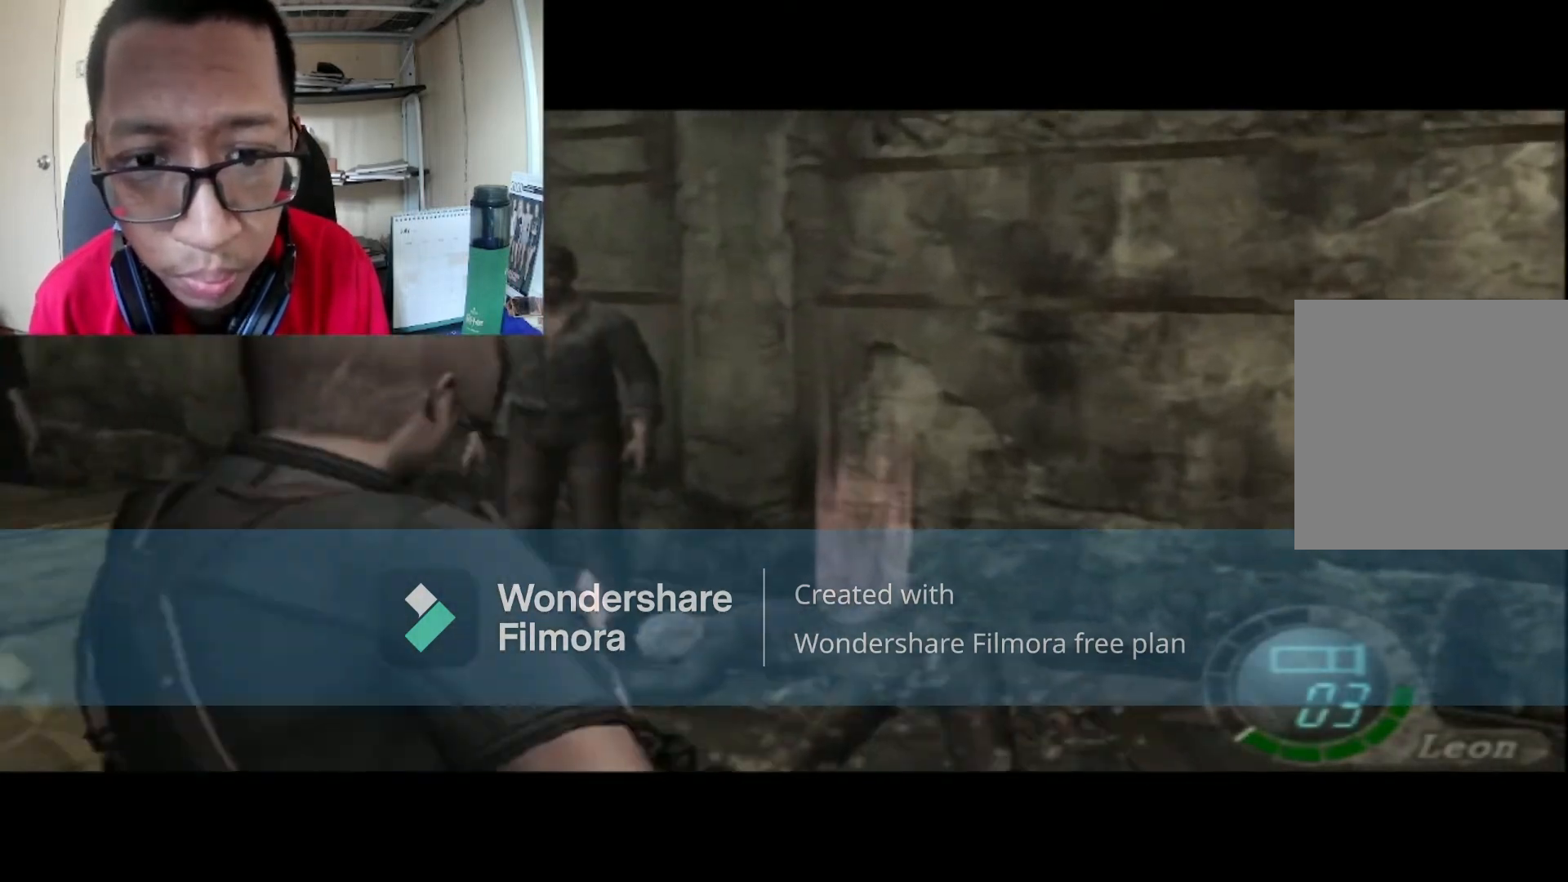
{"buttons": ["A", "R1"], "left_stick": "center", "right_stick": "center", "events": [[367, "A", "down"], [467, "left_stick", "center"]]}
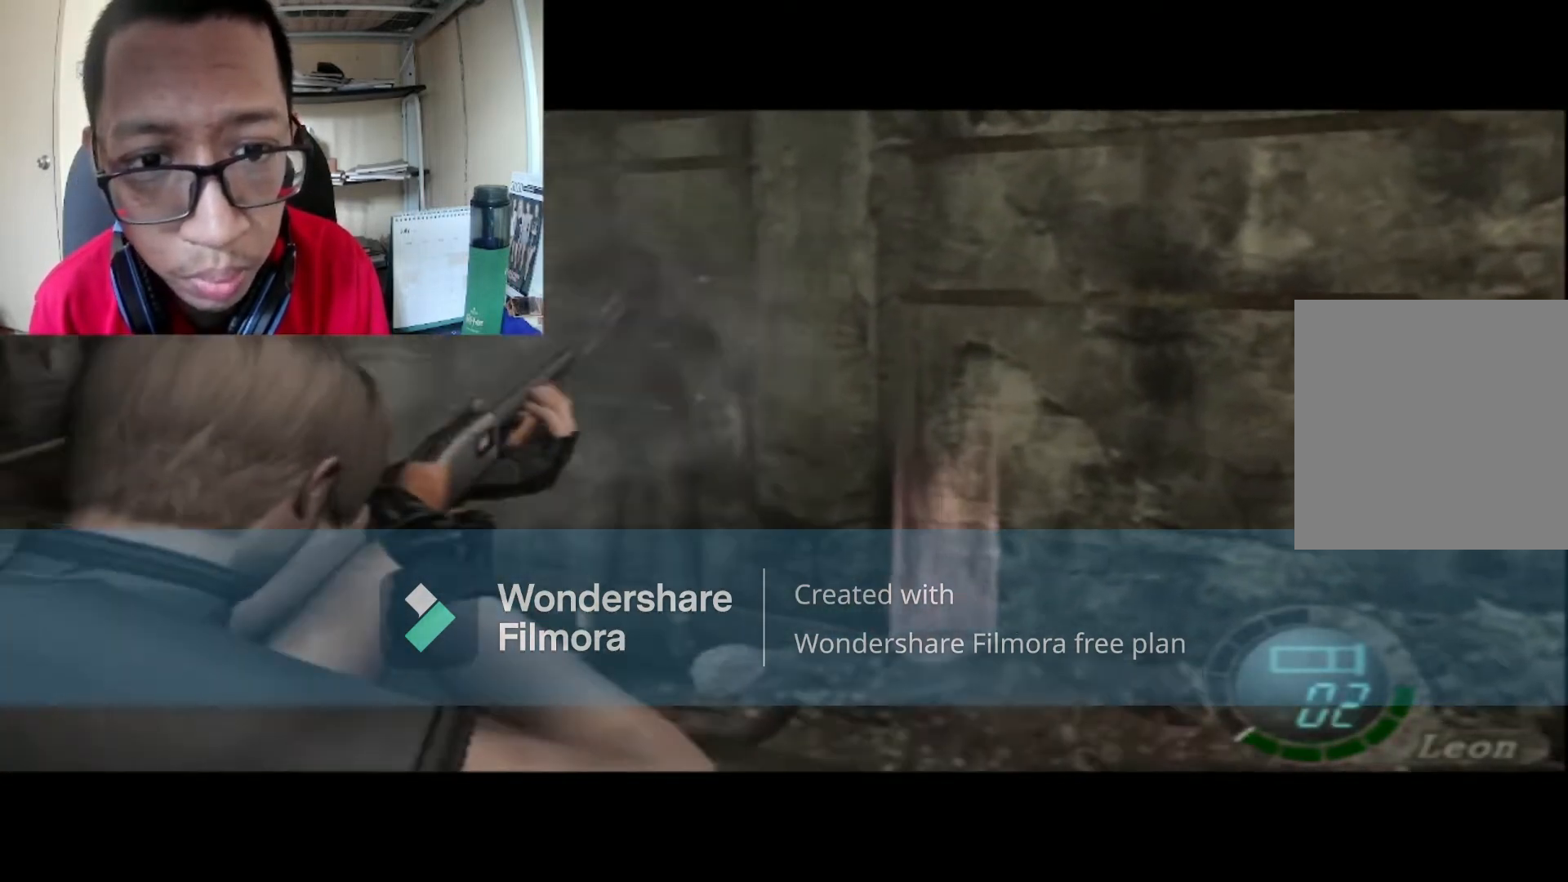
{"buttons": ["R1"], "left_stick": "left", "right_stick": "center", "events": [[33, "A", "up"], [433, "left_stick", "left"]]}
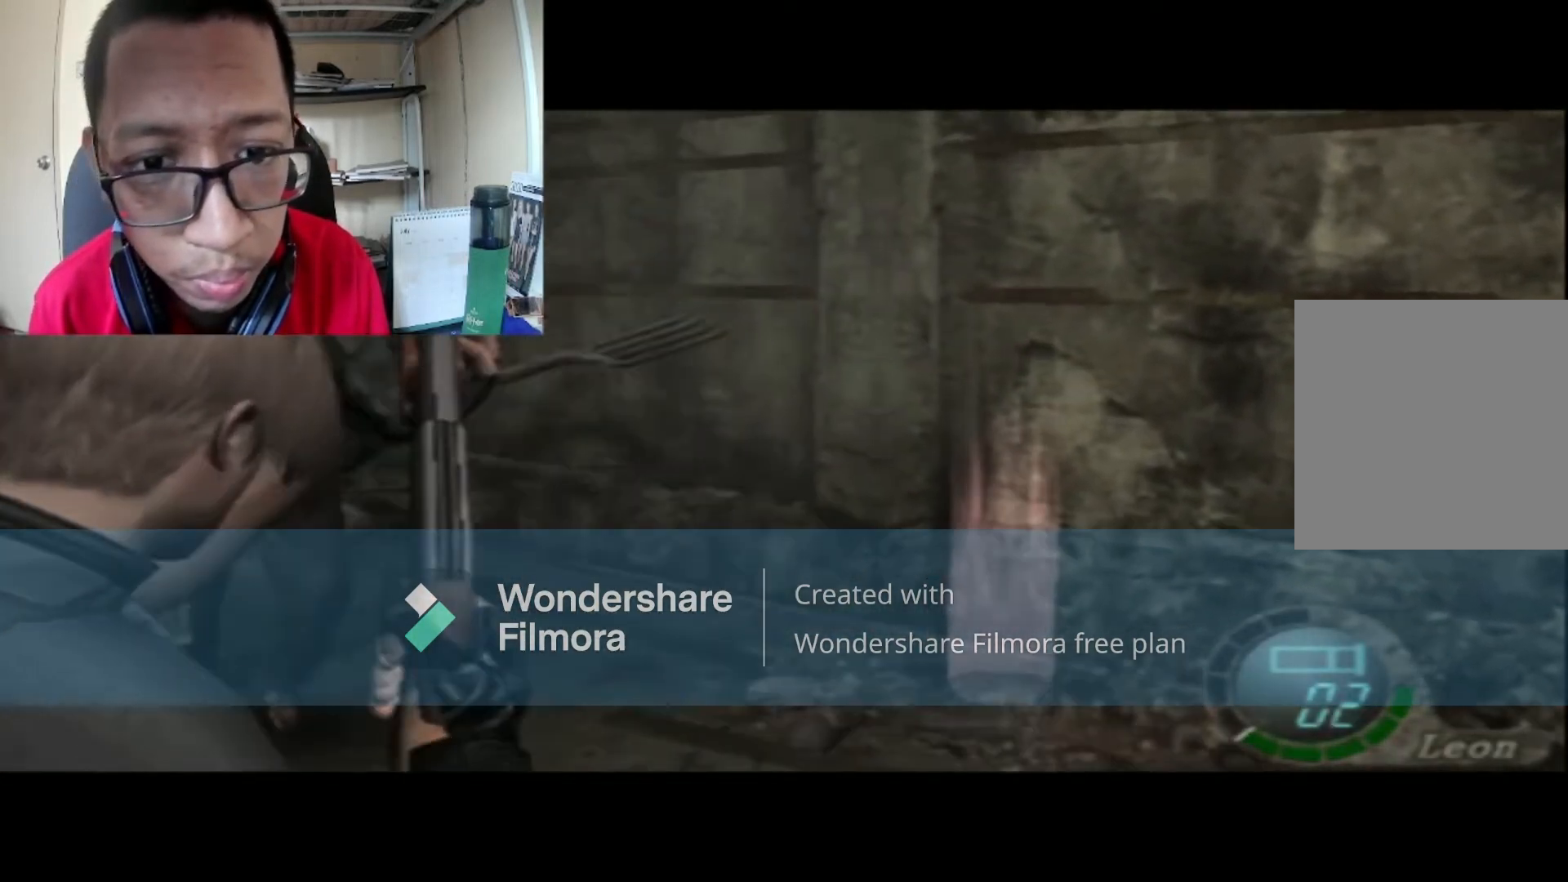
{"buttons": ["R1"], "left_stick": "center", "right_stick": "center", "events": [[401, "left_stick", "center"]]}
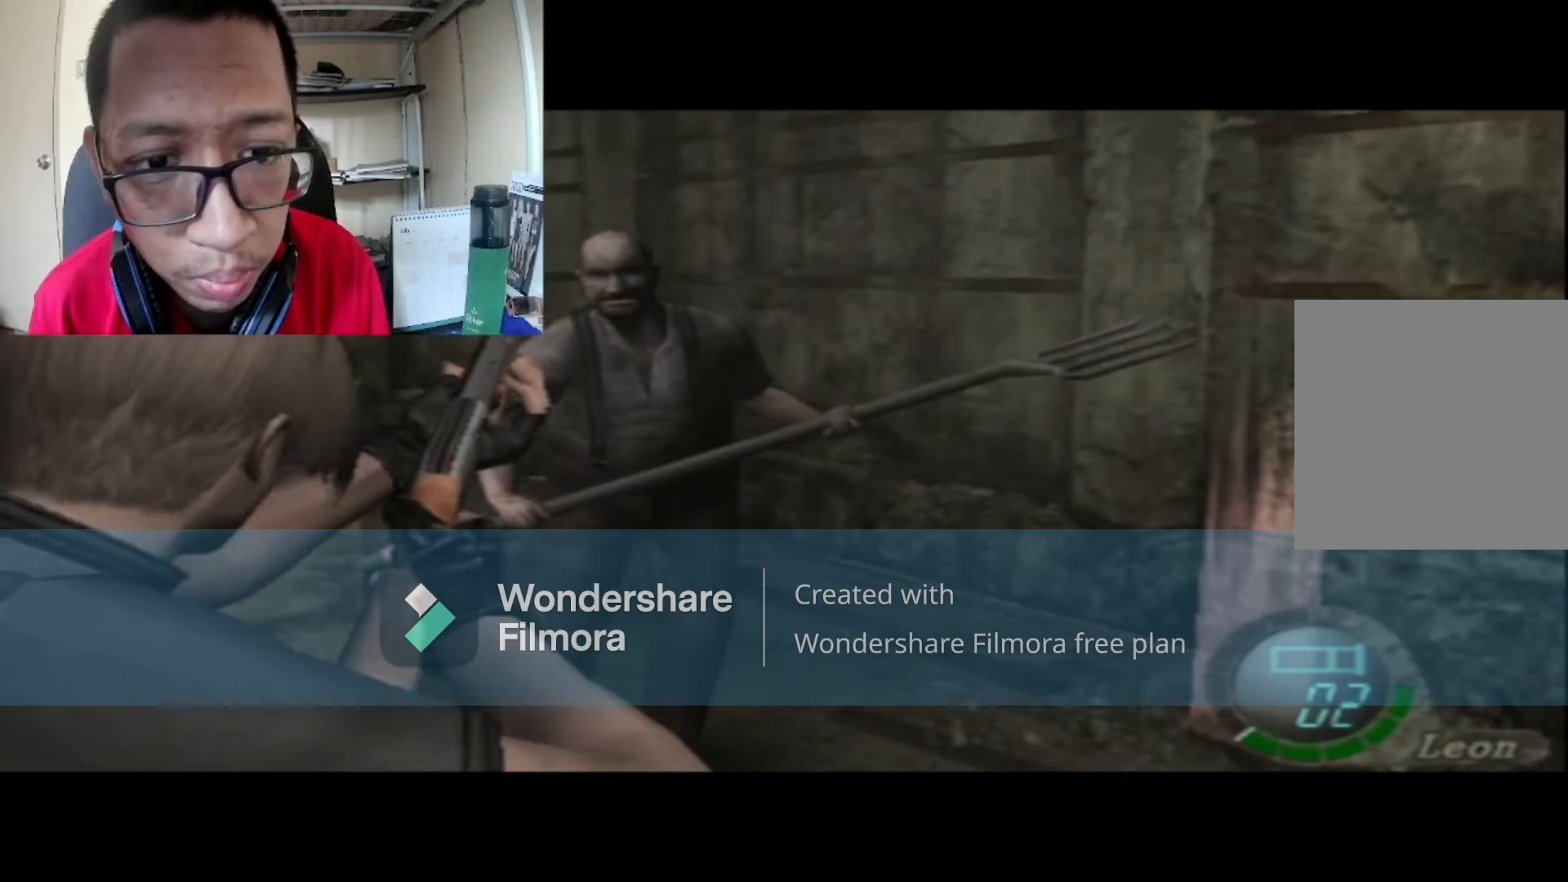
{"buttons": ["R1"], "left_stick": "center", "right_stick": "center", "events": [[66, "left_stick", "up"], [267, "A", "down"], [333, "left_stick", "center"], [433, "A", "up"]]}
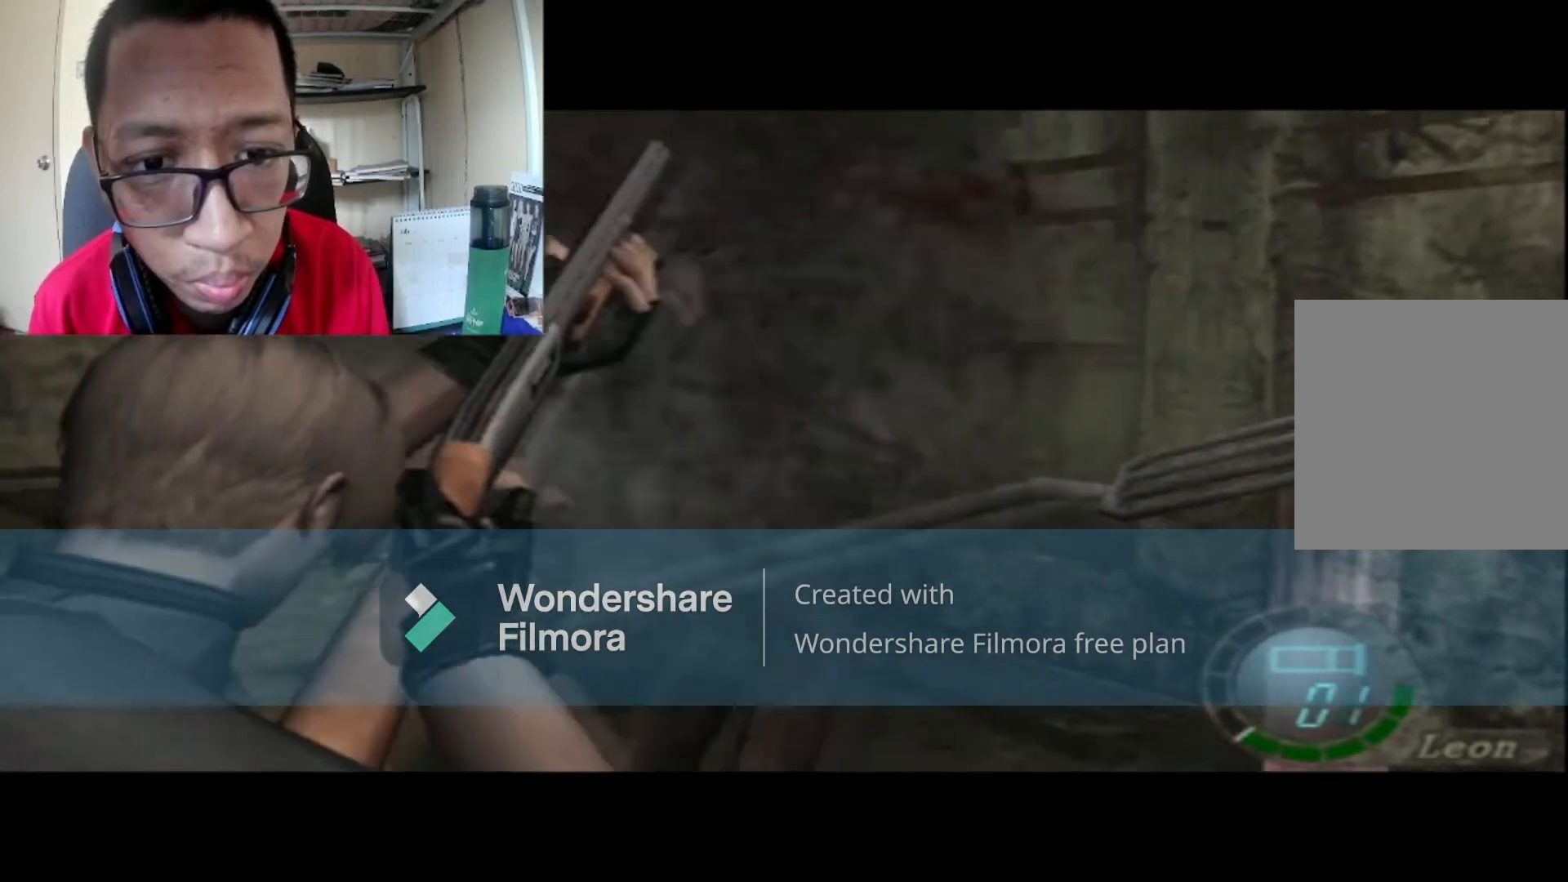
{"buttons": ["R1"], "left_stick": "center", "right_stick": "center", "events": []}
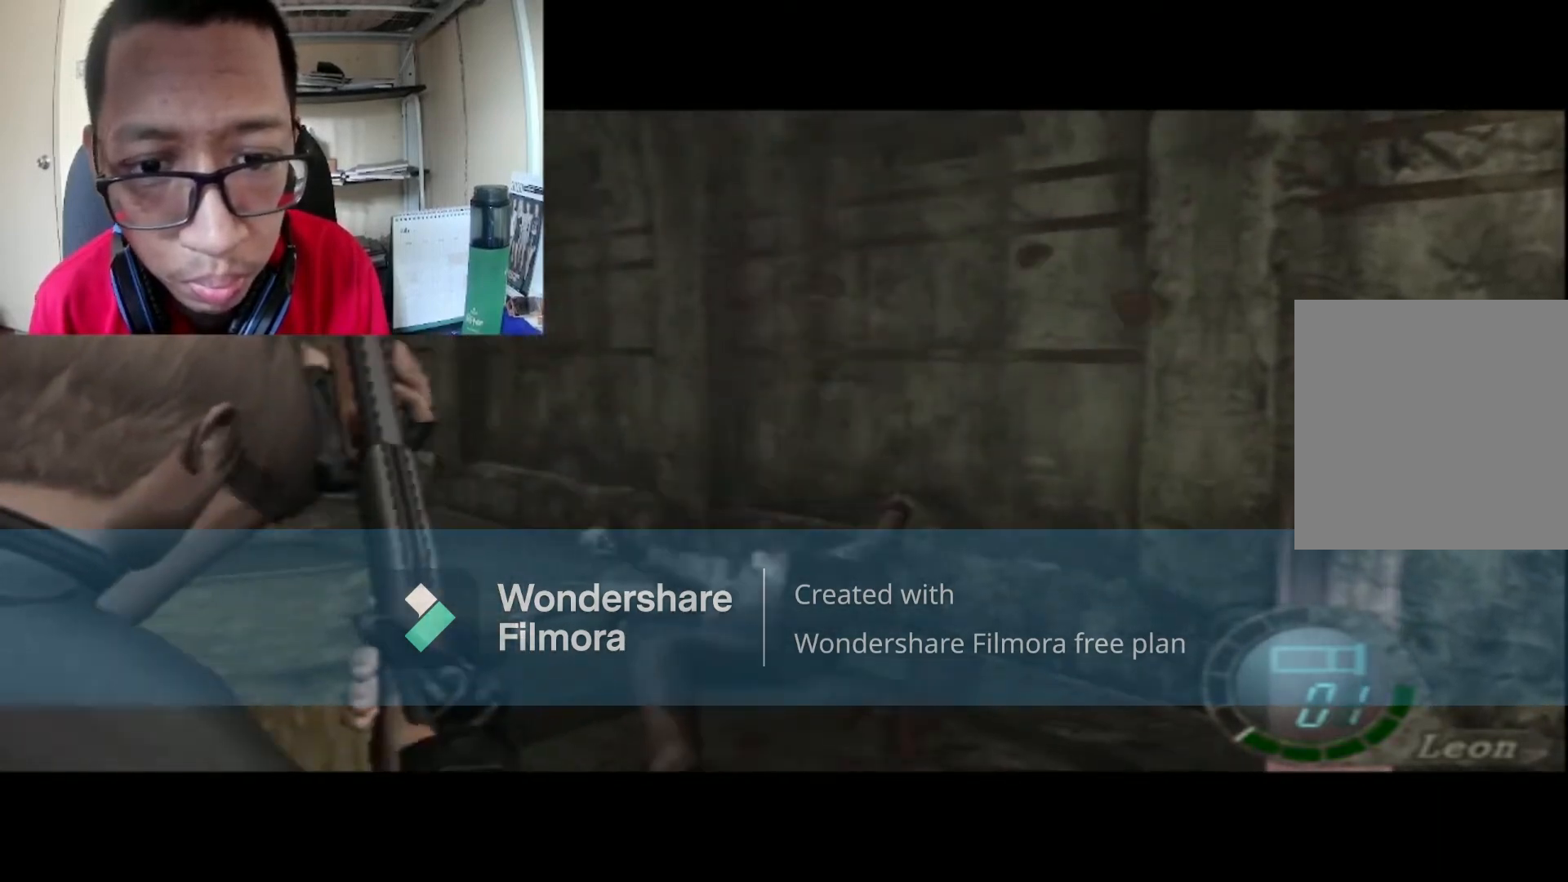
{"buttons": ["R1"], "left_stick": "down-right", "right_stick": "center", "events": [[267, "left_stick", "down-right"]]}
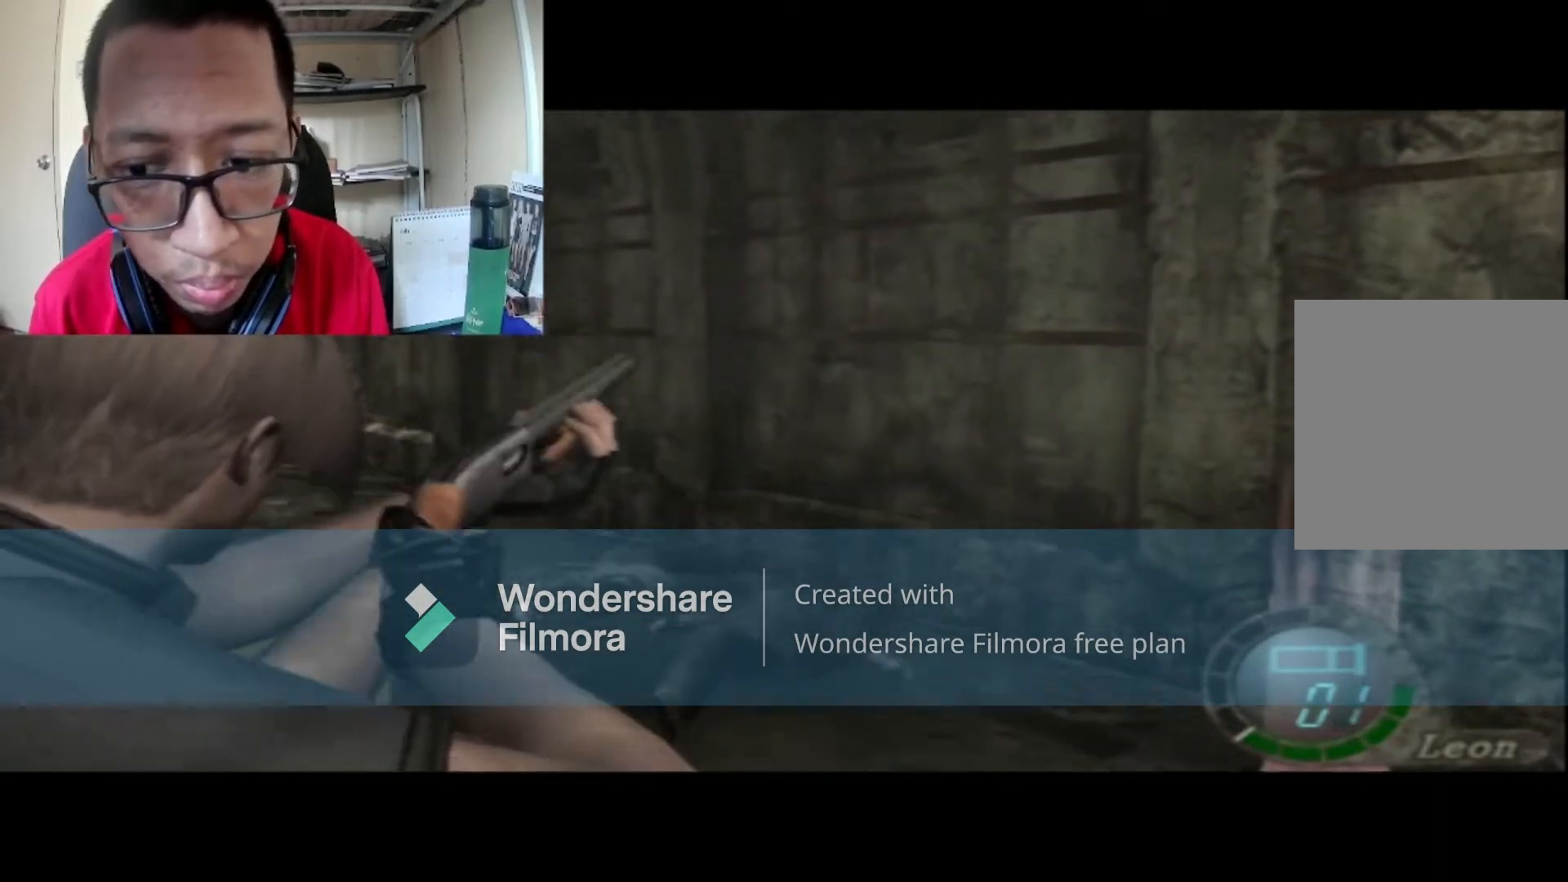
{"buttons": ["START"], "left_stick": "center", "right_stick": "center", "events": [[67, "R1", "up"], [367, "START", "down"], [434, "left_stick", "center"]]}
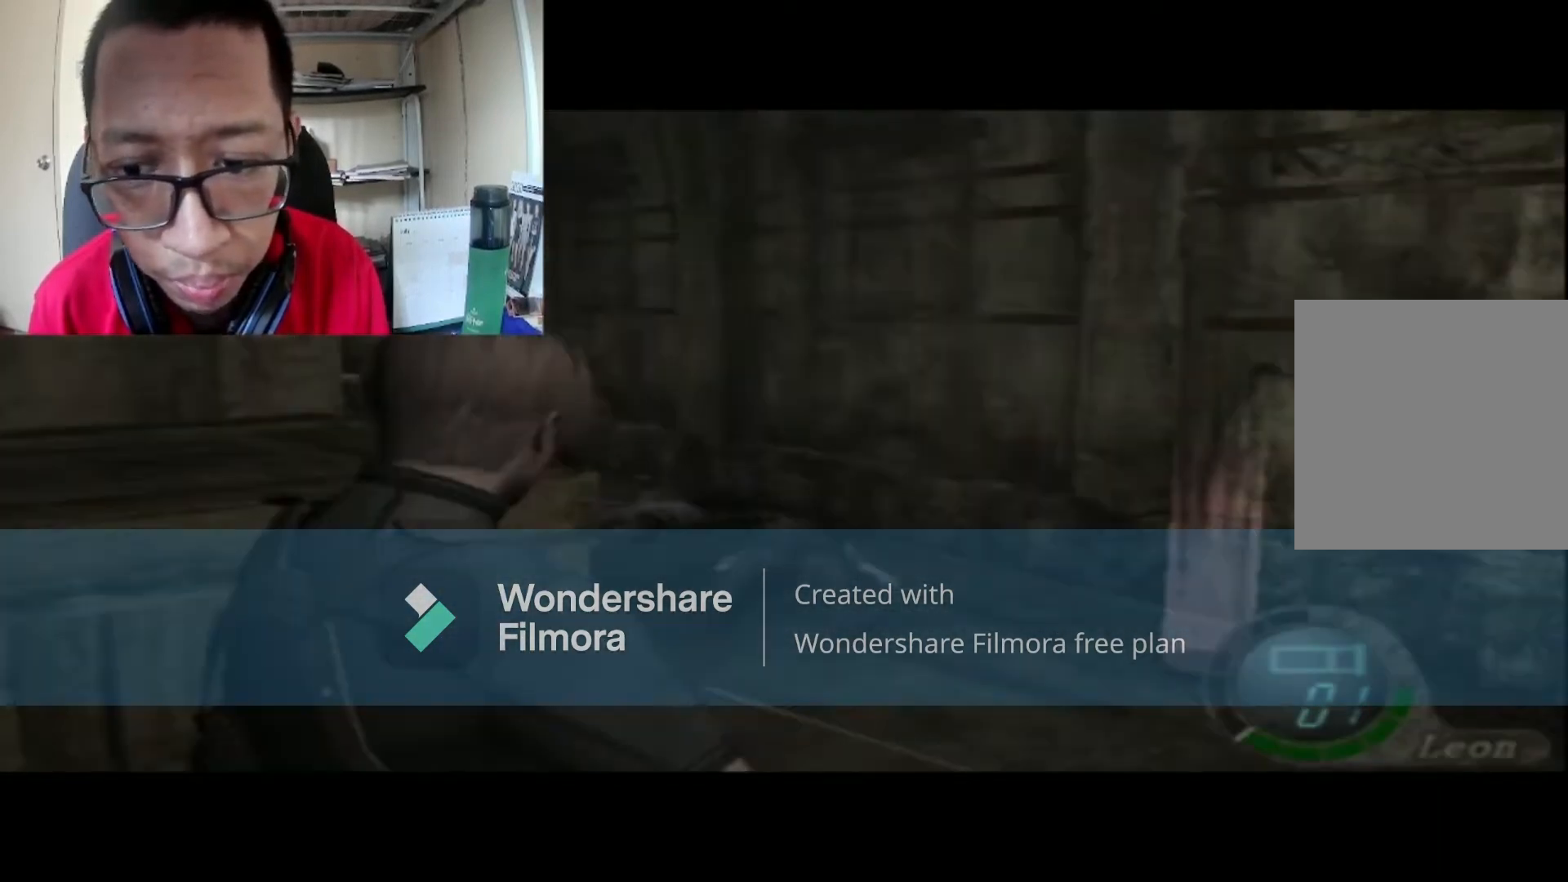
{"buttons": [], "left_stick": "center", "right_stick": "center", "events": [[100, "START", "up"]]}
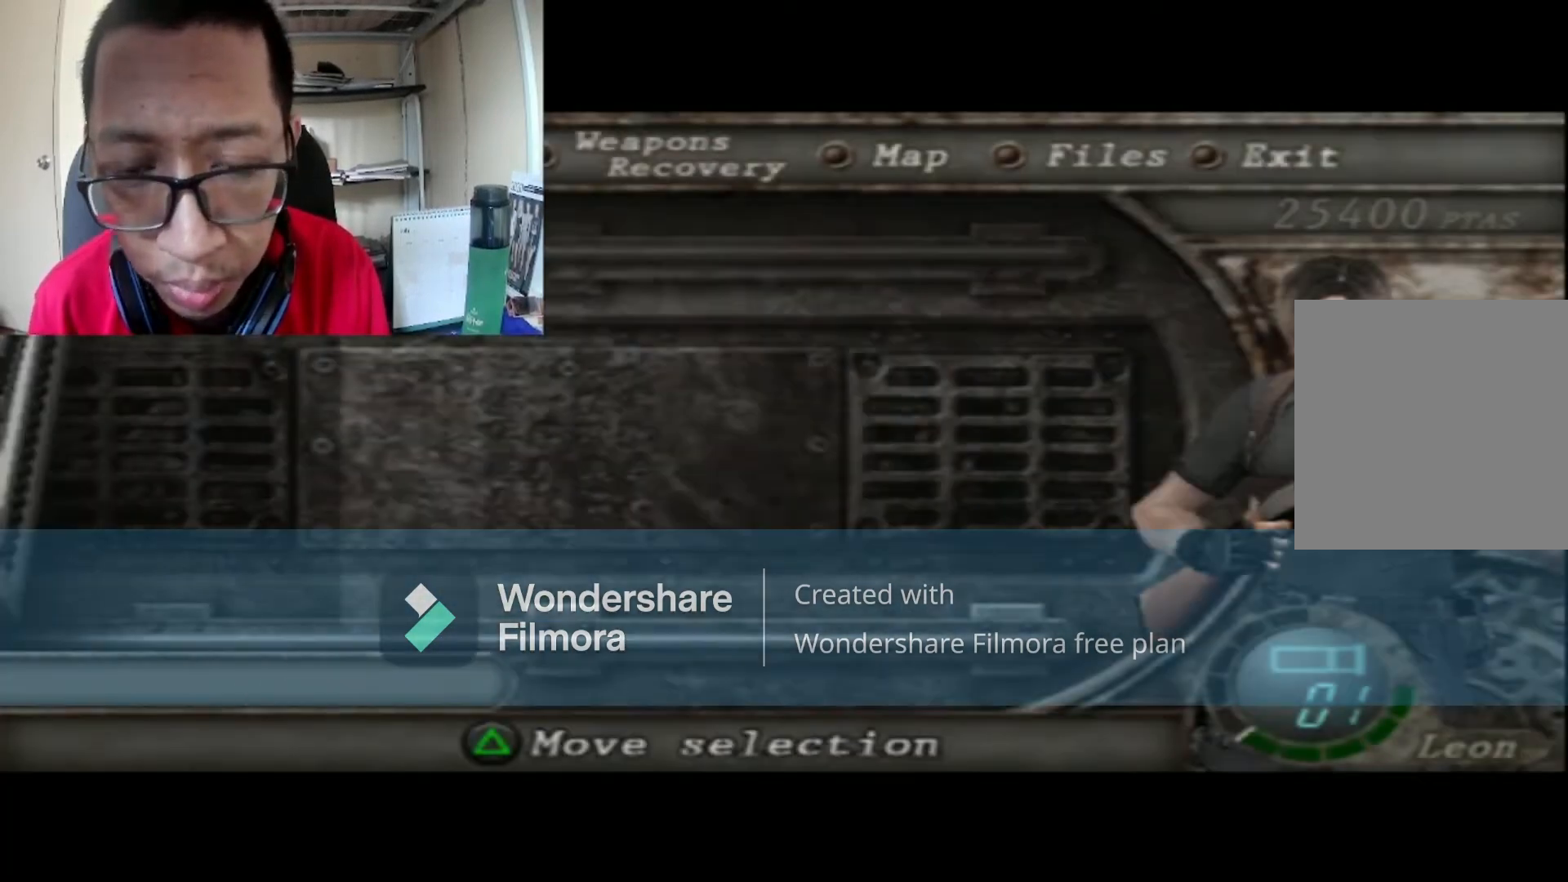
{"buttons": [], "left_stick": "center", "right_stick": "center", "events": [[301, "A", "down"], [467, "A", "up"]]}
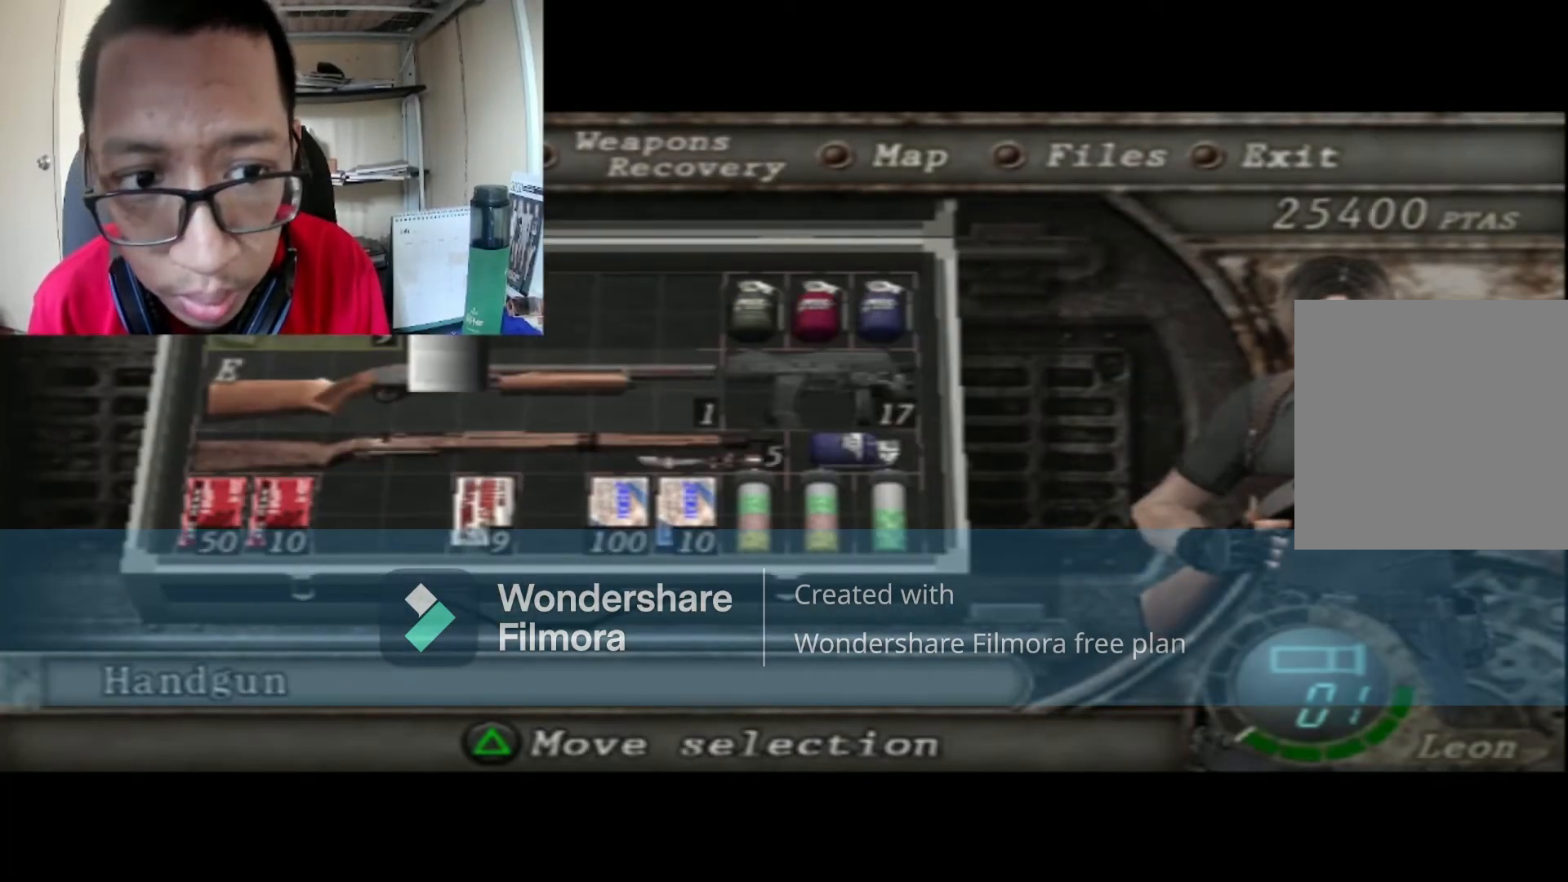
{"buttons": [], "left_stick": "center", "right_stick": "center", "events": [[267, "A", "down"], [467, "A", "up"]]}
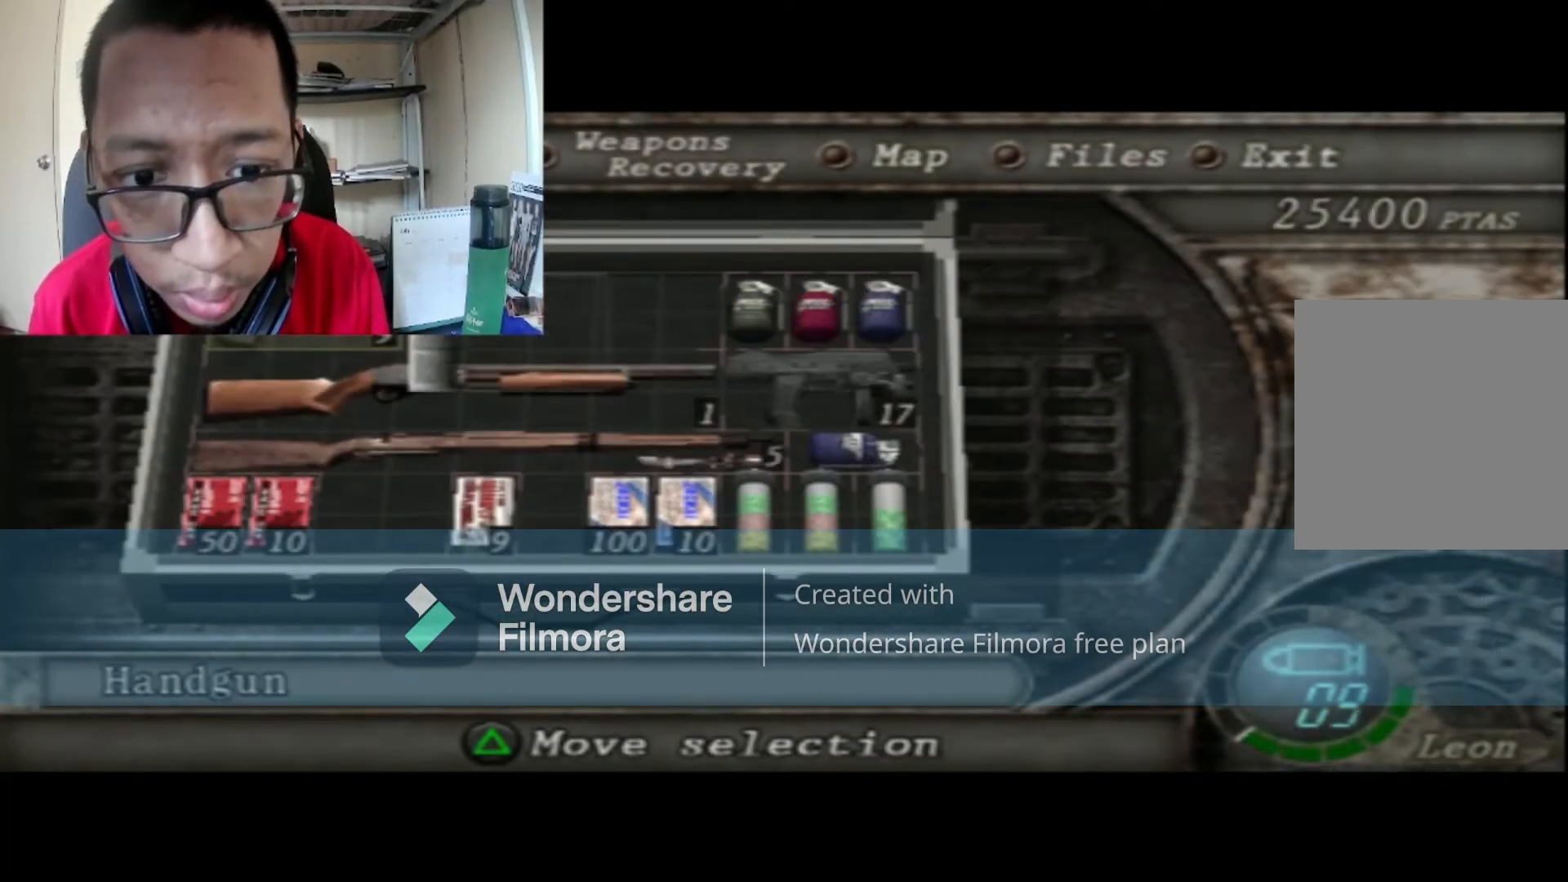
{"buttons": ["B"], "left_stick": "center", "right_stick": "center", "events": [[467, "B", "down"]]}
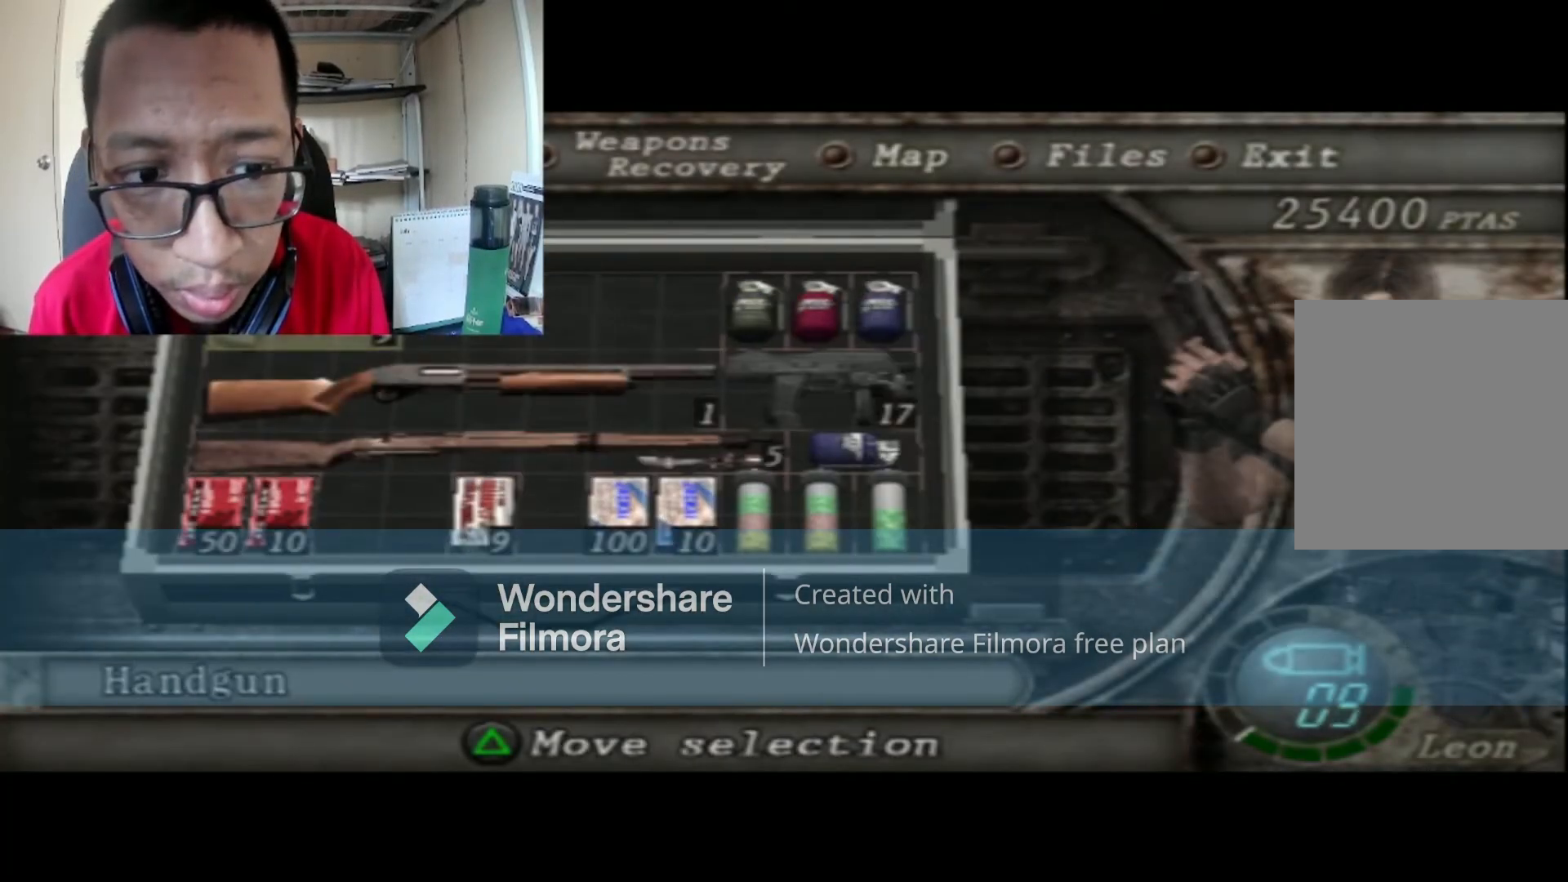
{"buttons": ["A"], "left_stick": "center", "right_stick": "center", "events": [[133, "B", "up"], [467, "A", "down"]]}
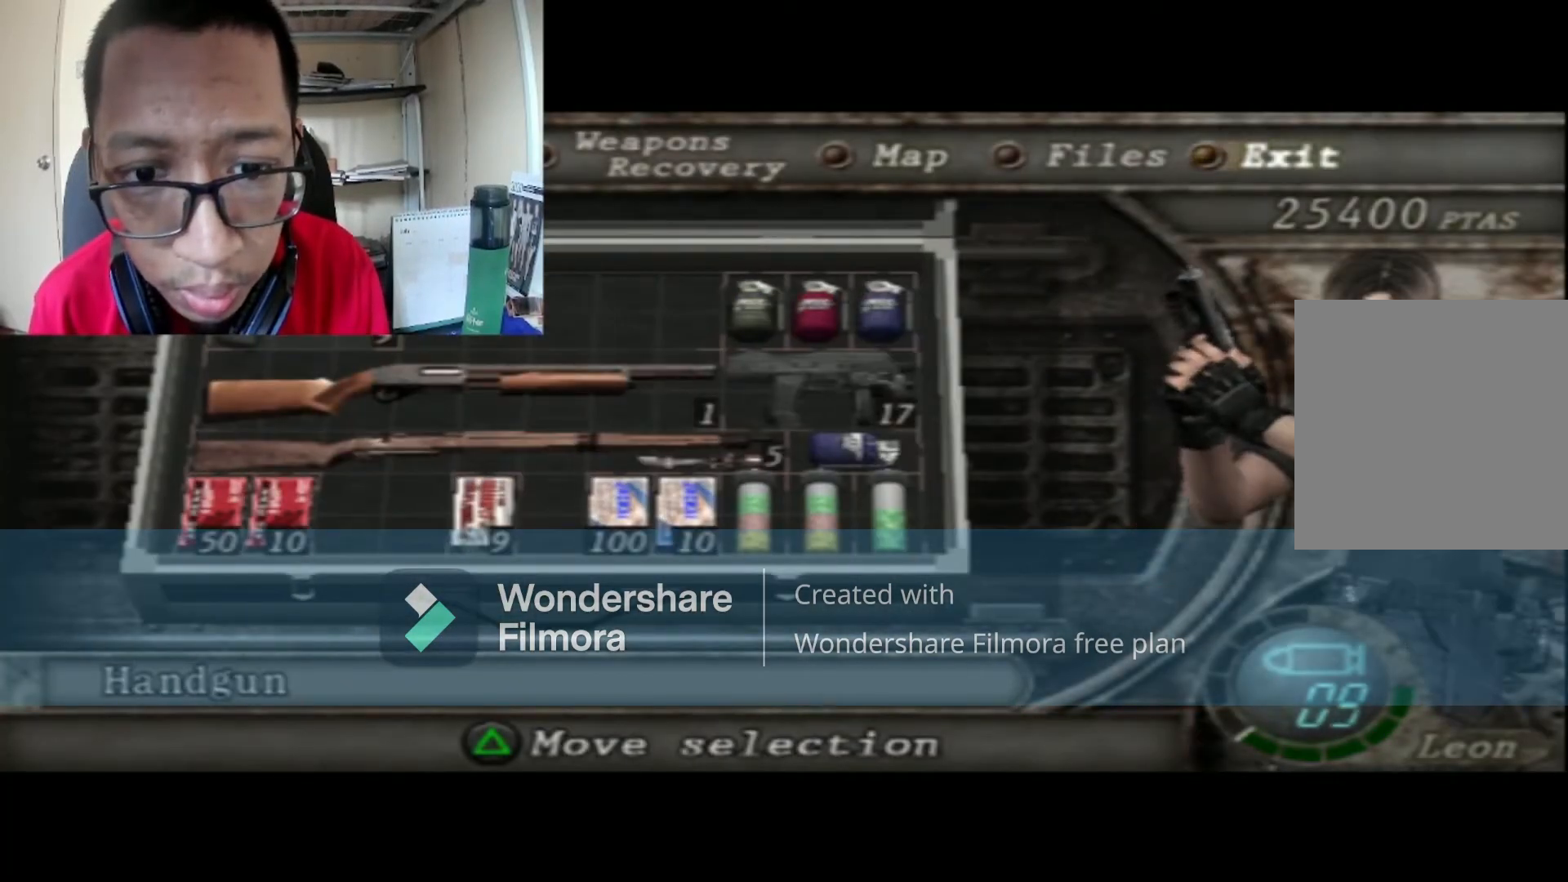
{"buttons": [], "left_stick": "center", "right_stick": "center", "events": [[100, "A", "up"]]}
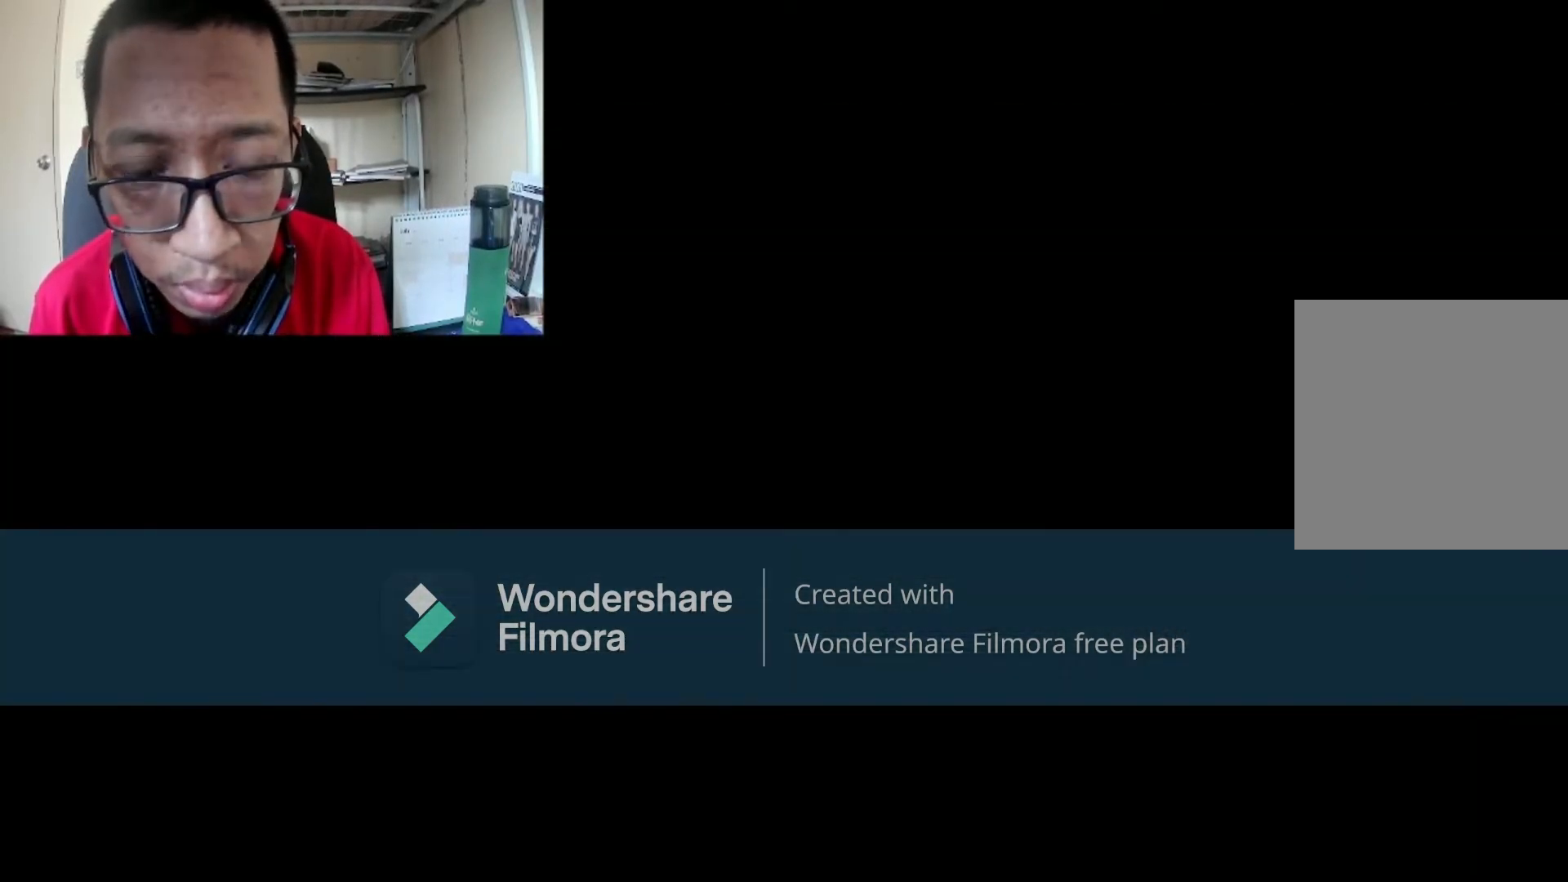
{"buttons": [], "left_stick": "up", "right_stick": "center", "events": [[66, "left_stick", "up"], [133, "B", "down"], [467, "B", "up"]]}
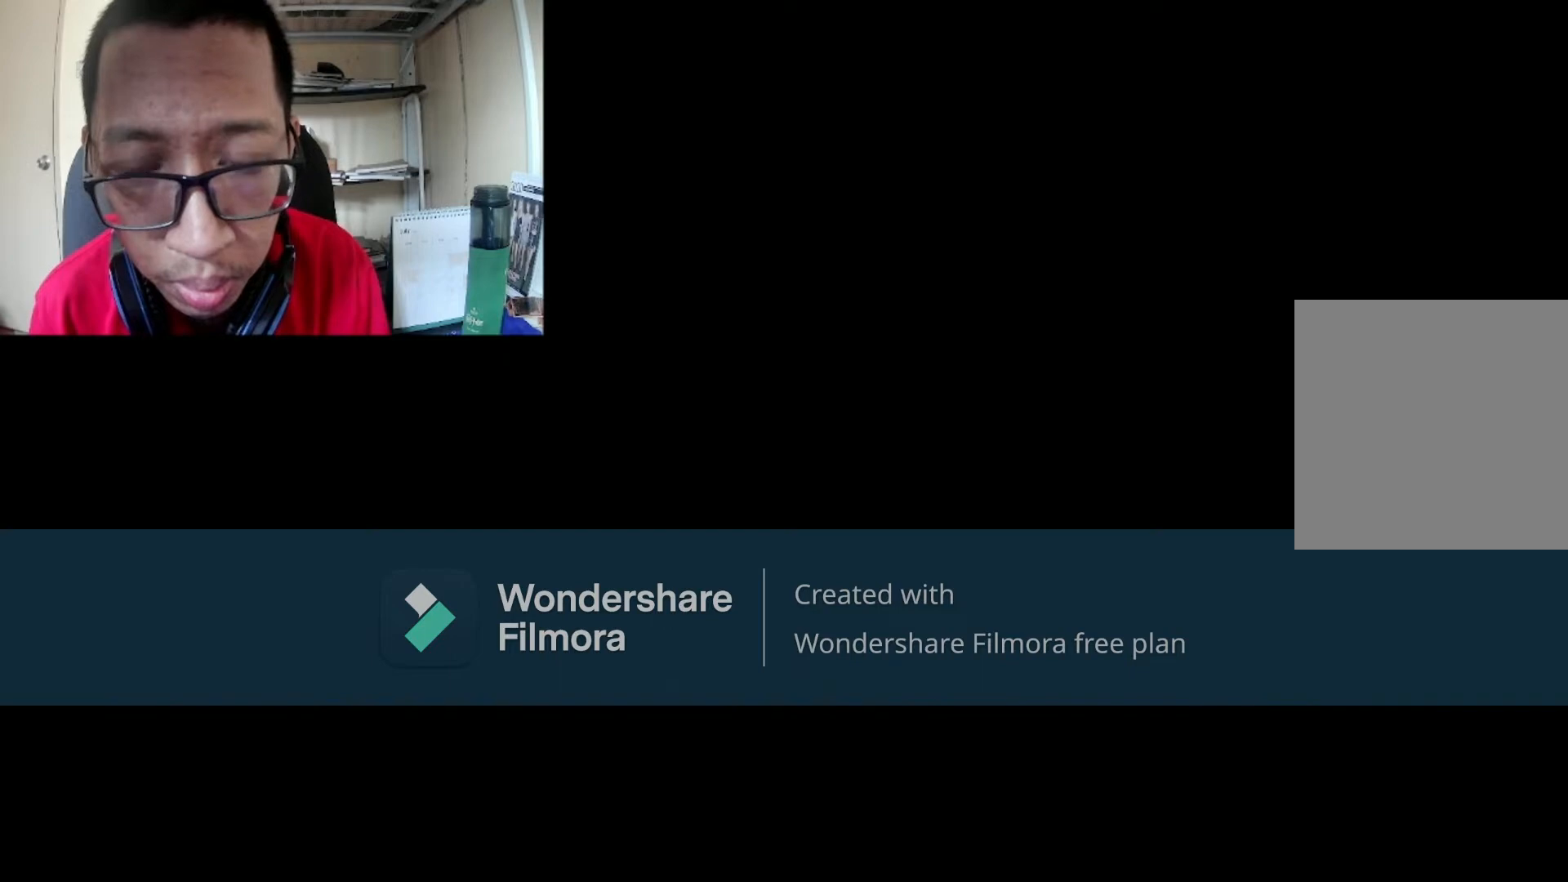
{"buttons": ["R1"], "left_stick": "left", "right_stick": "center", "events": [[134, "left_stick", "center"], [434, "R1", "down"], [434, "left_stick", "left"]]}
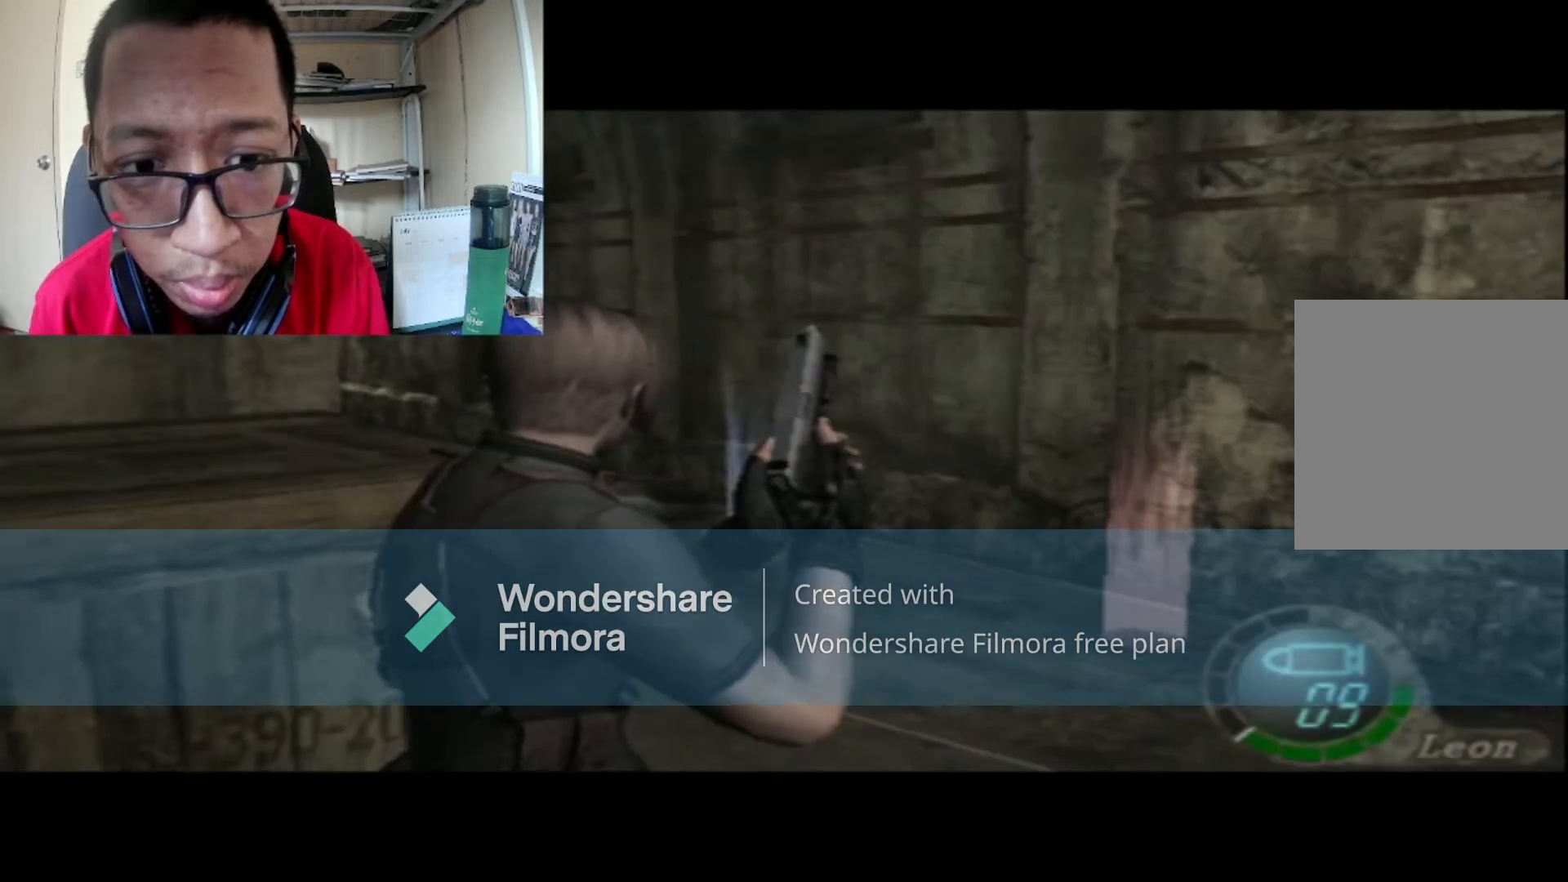
{"buttons": ["R1"], "left_stick": "down-left", "right_stick": "center", "events": [[300, "left_stick", "down-left"]]}
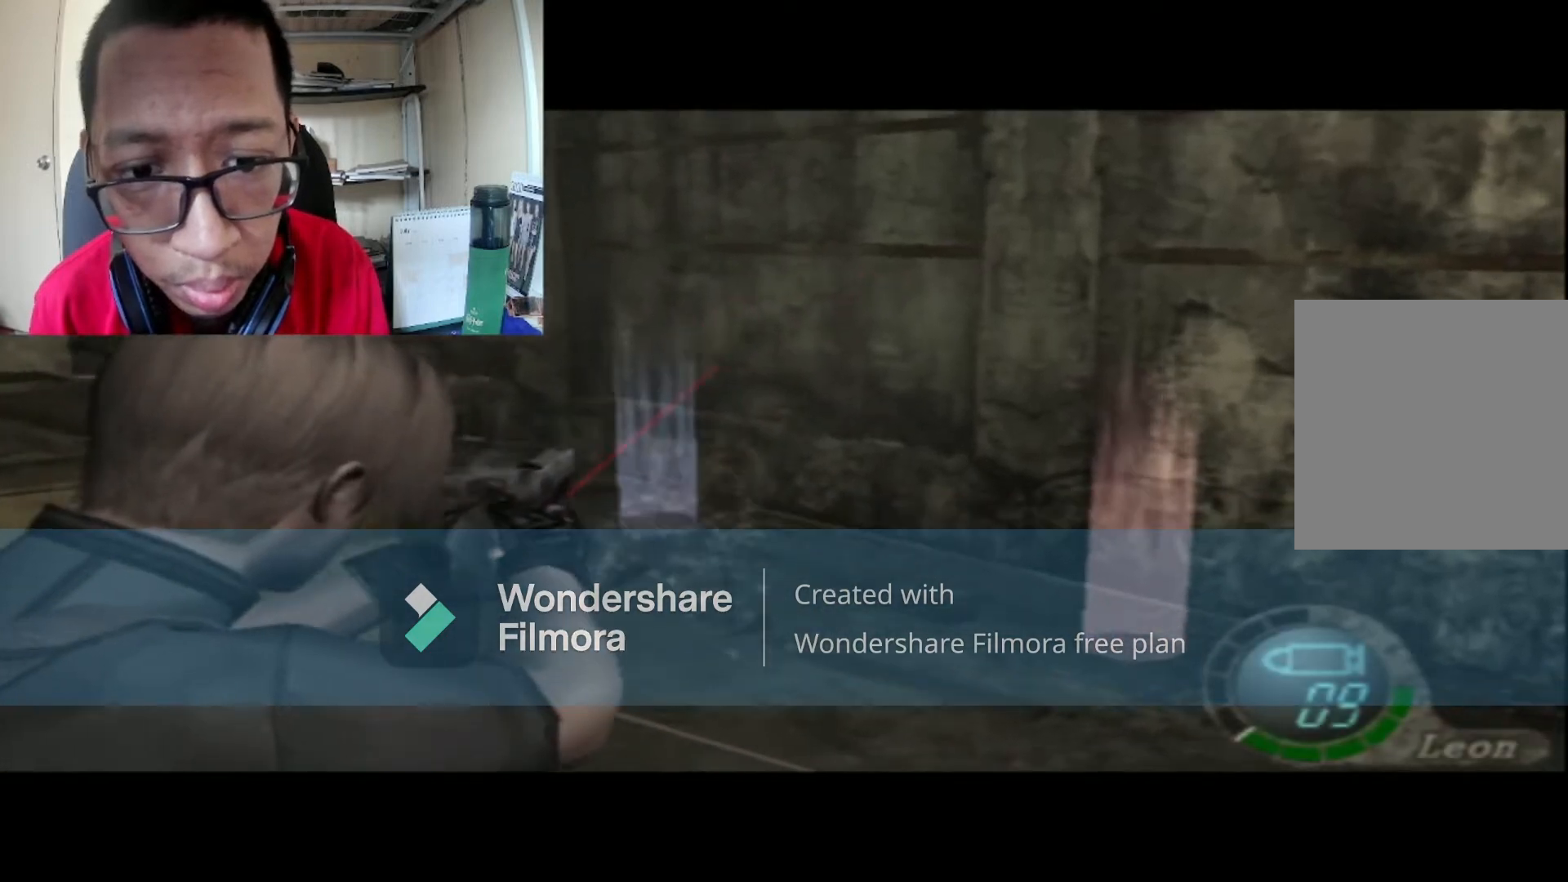
{"buttons": ["B"], "left_stick": "up", "right_stick": "center", "events": [[100, "left_stick", "center"], [301, "R1", "up"], [367, "left_stick", "up"], [467, "B", "down"]]}
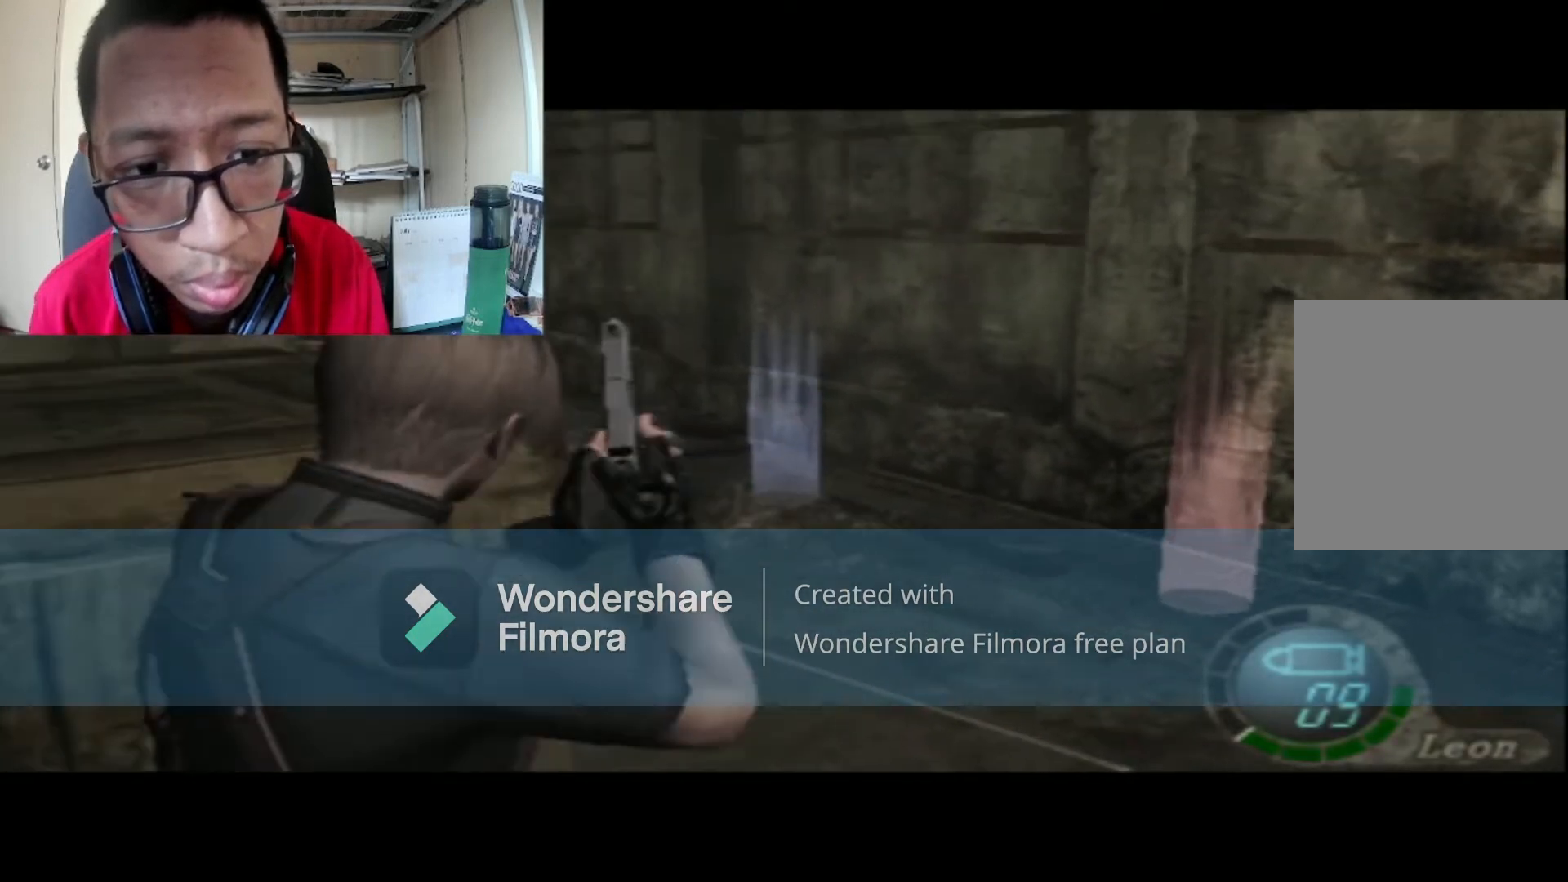
{"buttons": ["R1"], "left_stick": "center", "right_stick": "center", "events": [[301, "B", "up"], [401, "left_stick", "center"], [467, "R1", "down"]]}
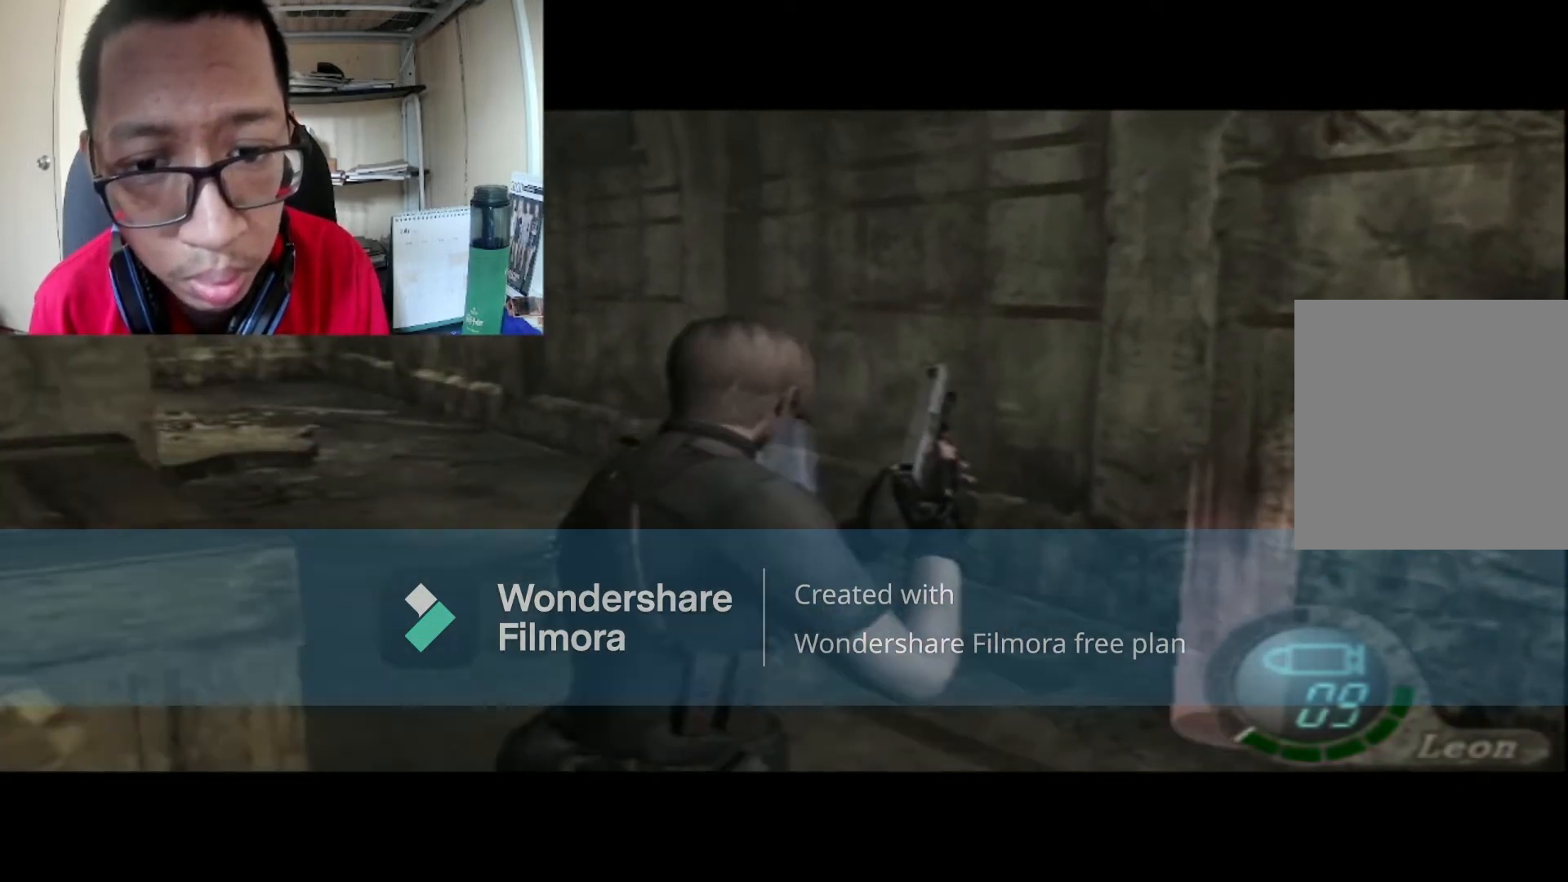
{"buttons": ["R1"], "left_stick": "down-left", "right_stick": "center", "events": [[100, "left_stick", "left"], [200, "left_stick", "down-left"]]}
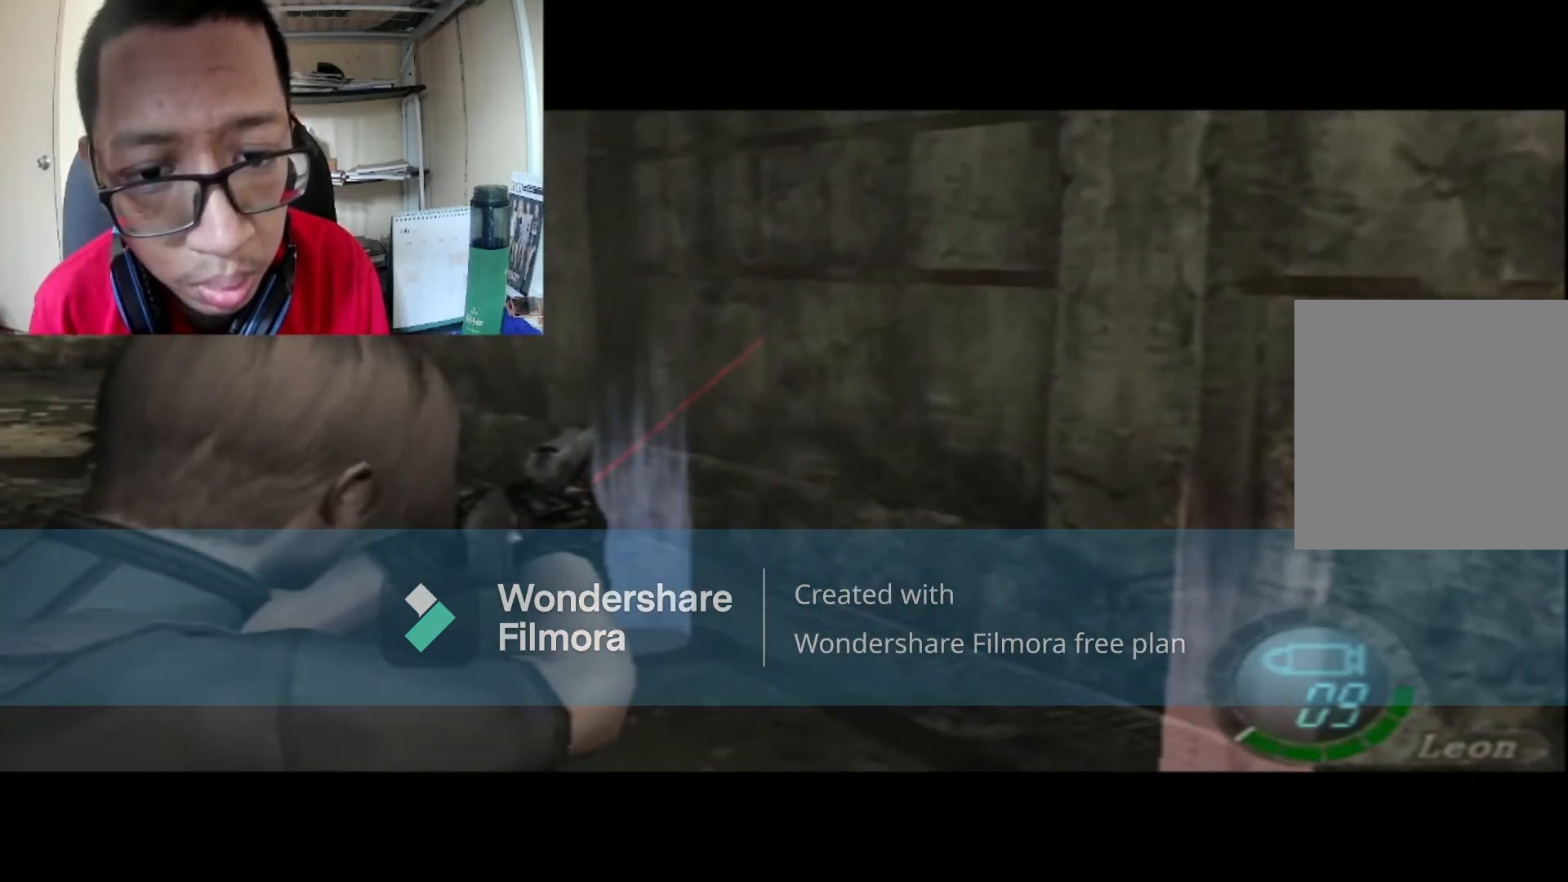
{"buttons": ["R1"], "left_stick": "down", "right_stick": "center", "events": [[134, "left_stick", "center"], [367, "left_stick", "down"]]}
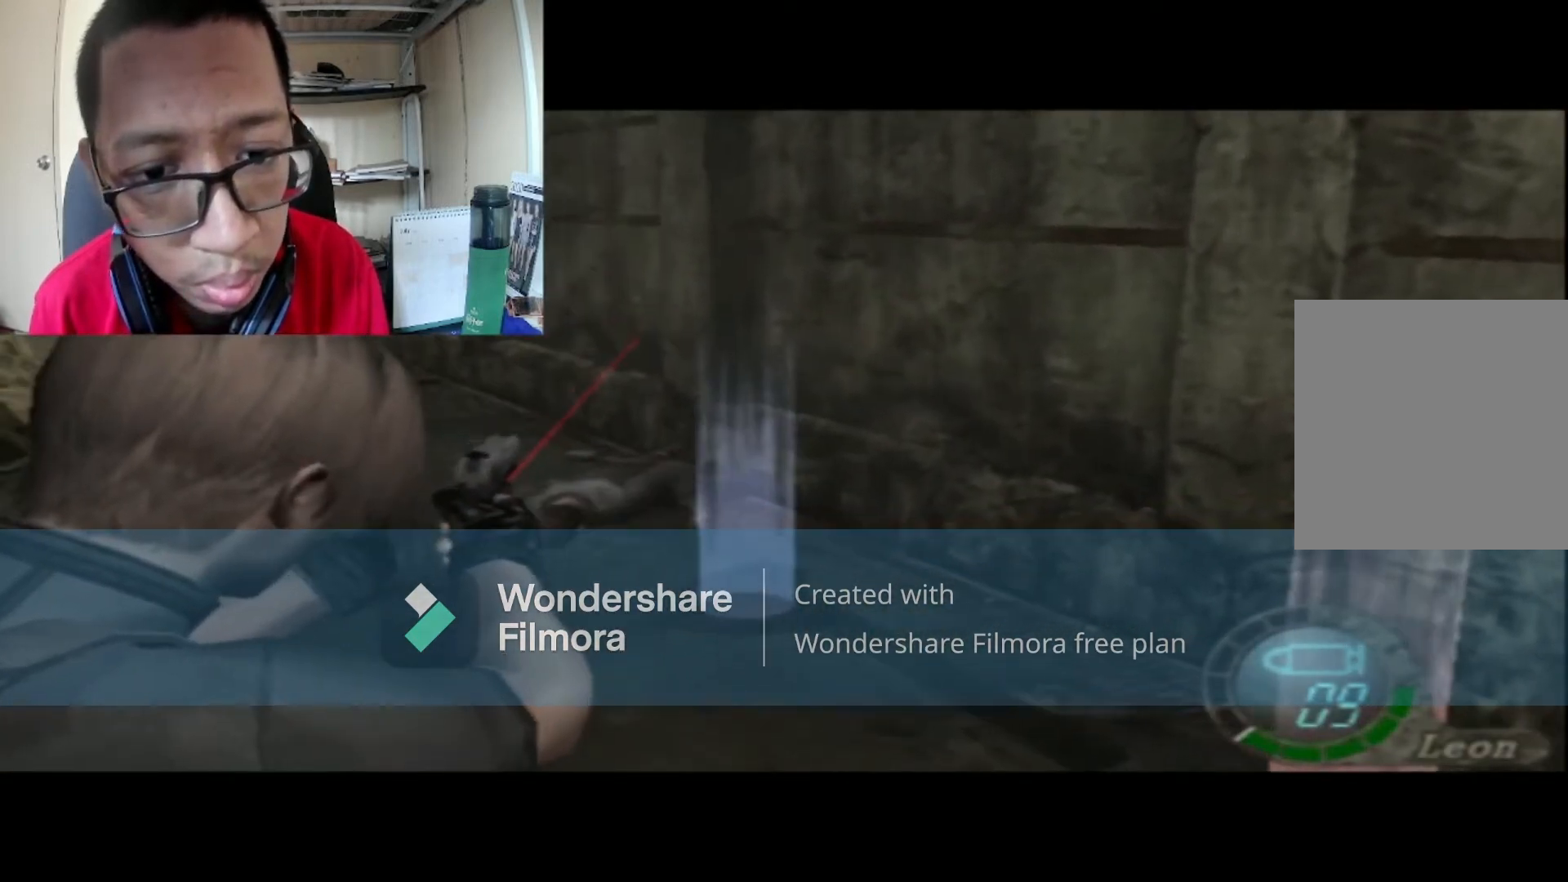
{"buttons": ["R1"], "left_stick": "center", "right_stick": "center", "events": [[167, "left_stick", "center"], [300, "left_stick", "left"], [500, "left_stick", "center"]]}
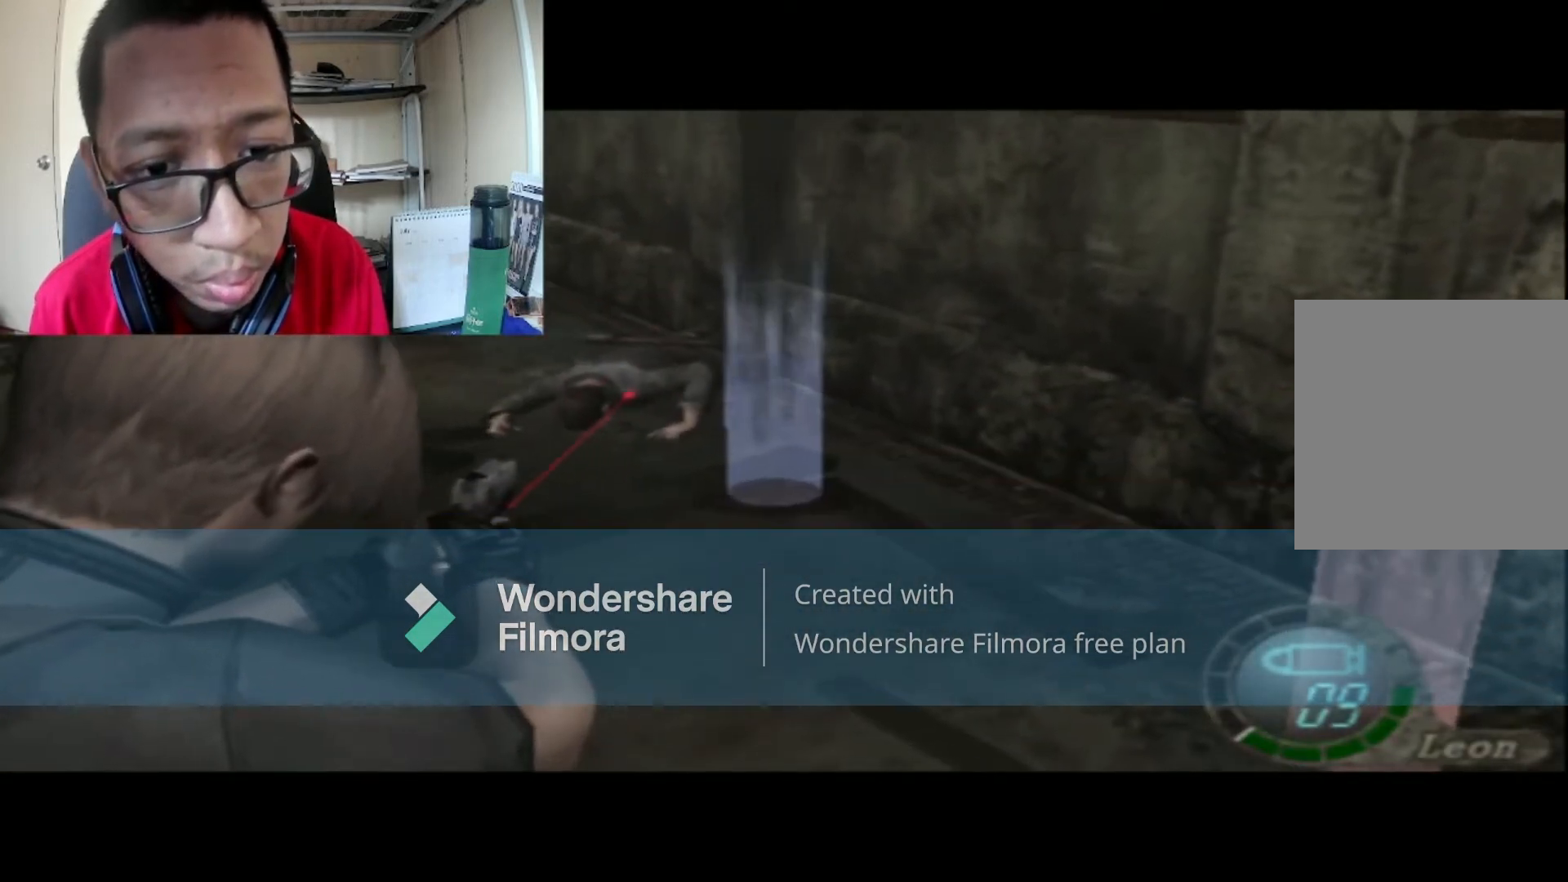
{"buttons": ["R1"], "left_stick": "center", "right_stick": "center", "events": [[134, "left_stick", "left"], [267, "A", "down"], [267, "left_stick", "center"], [401, "A", "up"]]}
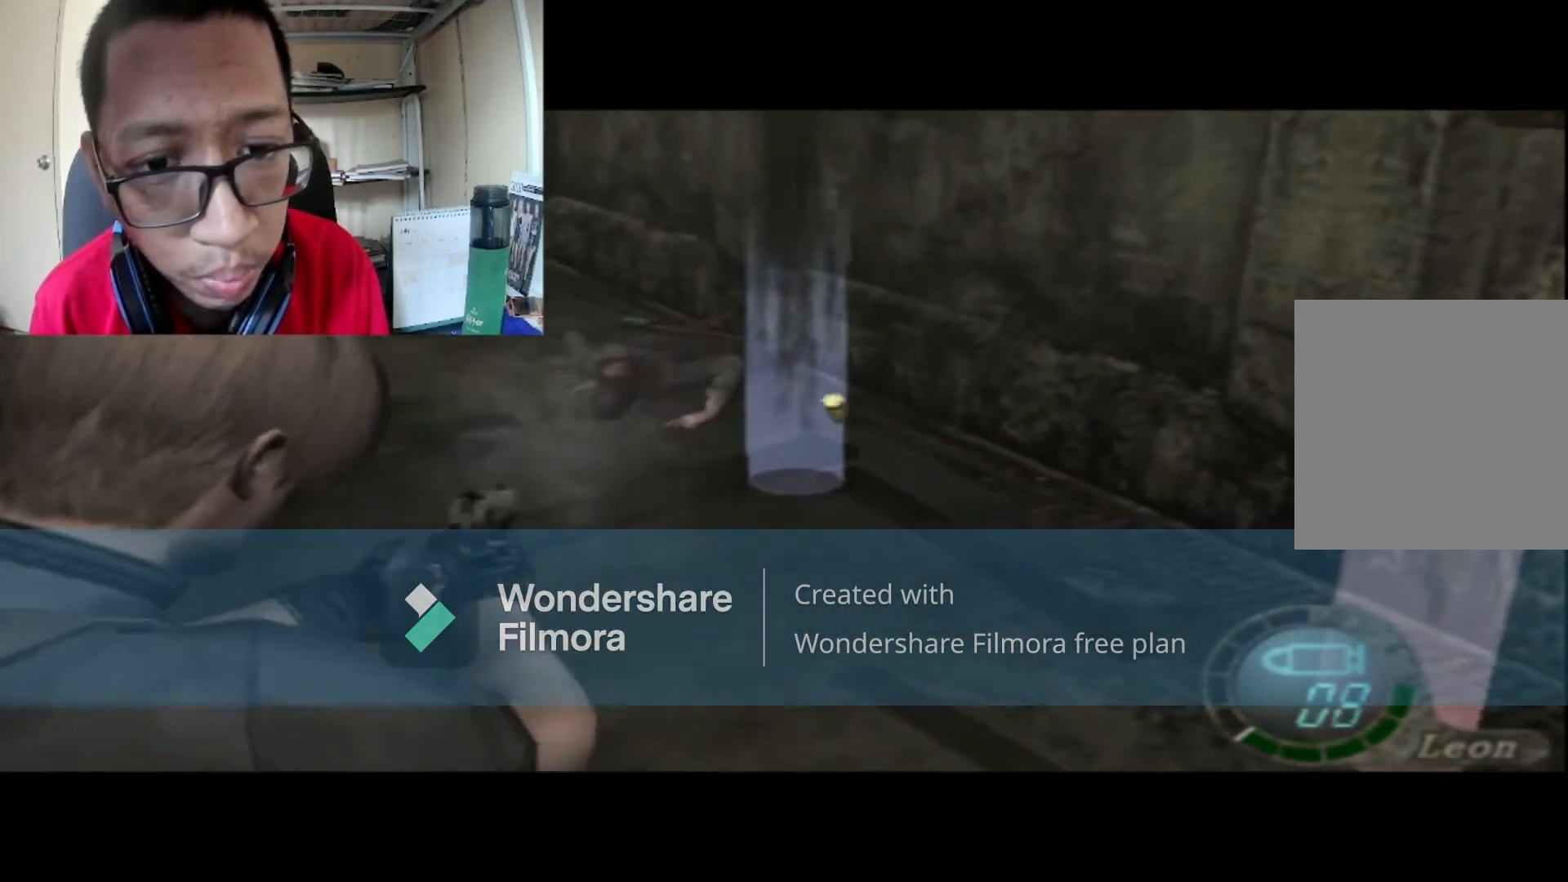
{"buttons": ["R1"], "left_stick": "left", "right_stick": "center", "events": [[400, "left_stick", "left"]]}
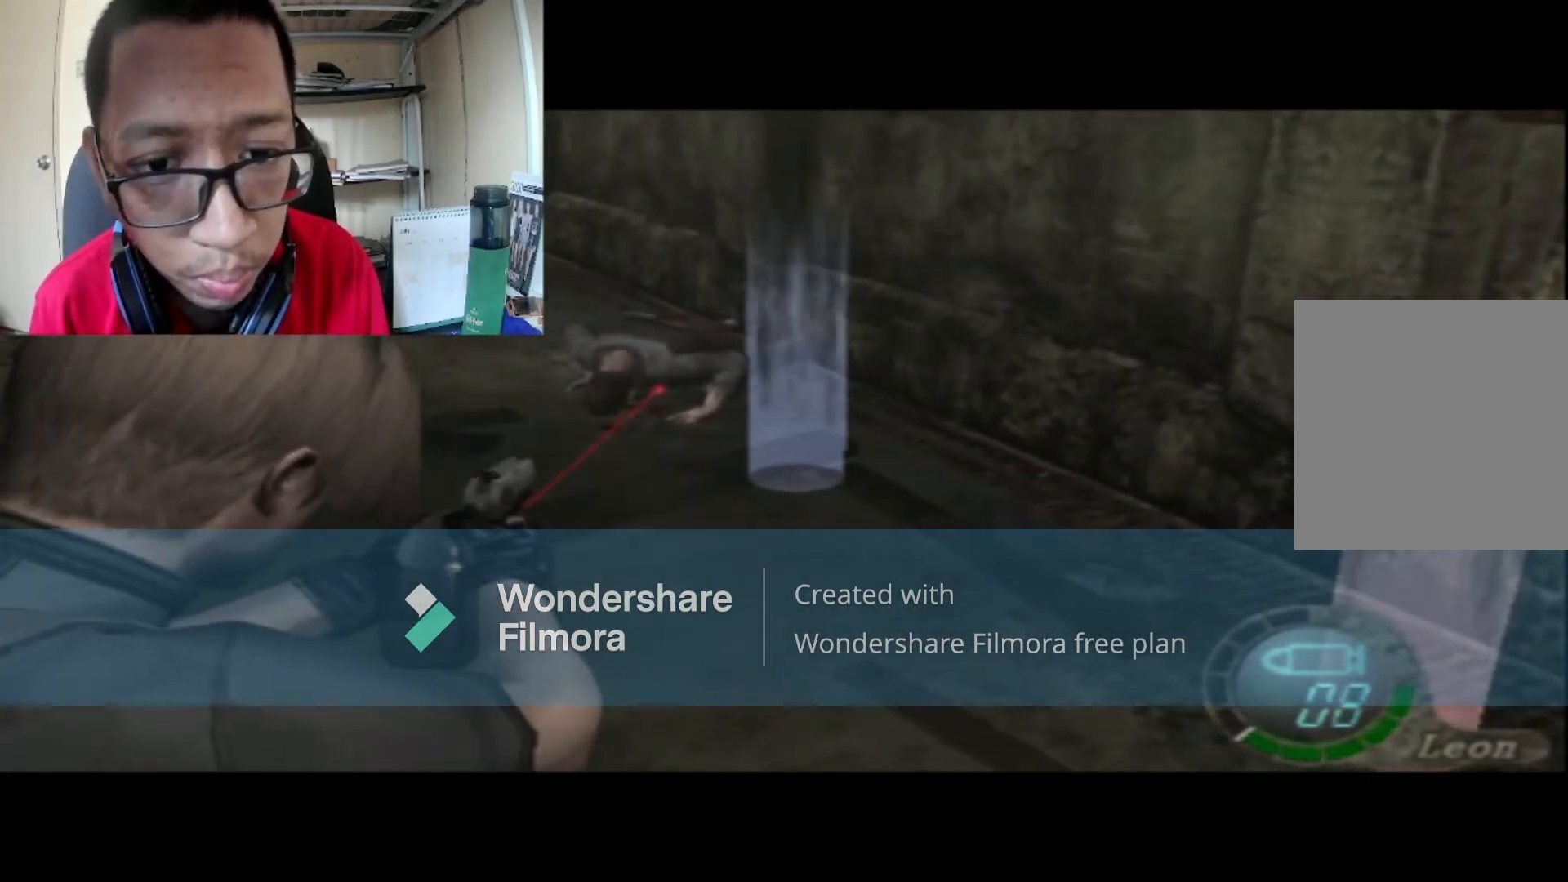
{"buttons": ["R1"], "left_stick": "center", "right_stick": "center", "events": [[67, "left_stick", "center"], [134, "A", "down"], [301, "A", "up"]]}
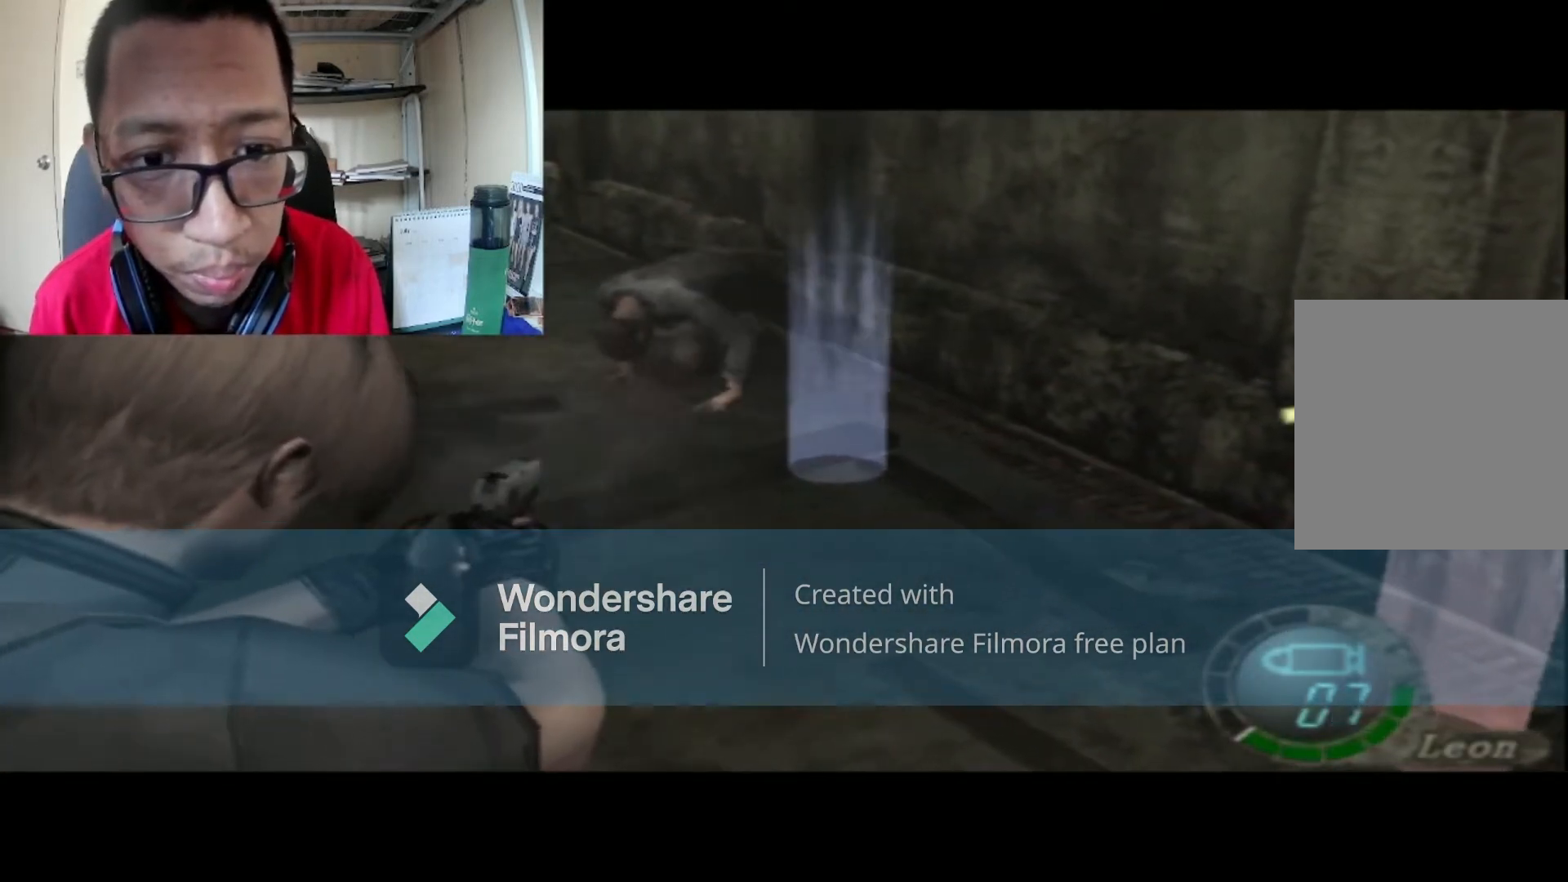
{"buttons": [], "left_stick": "center", "right_stick": "center", "events": [[200, "left_stick", "up"], [467, "left_stick", "center"], [500, "R1", "up"]]}
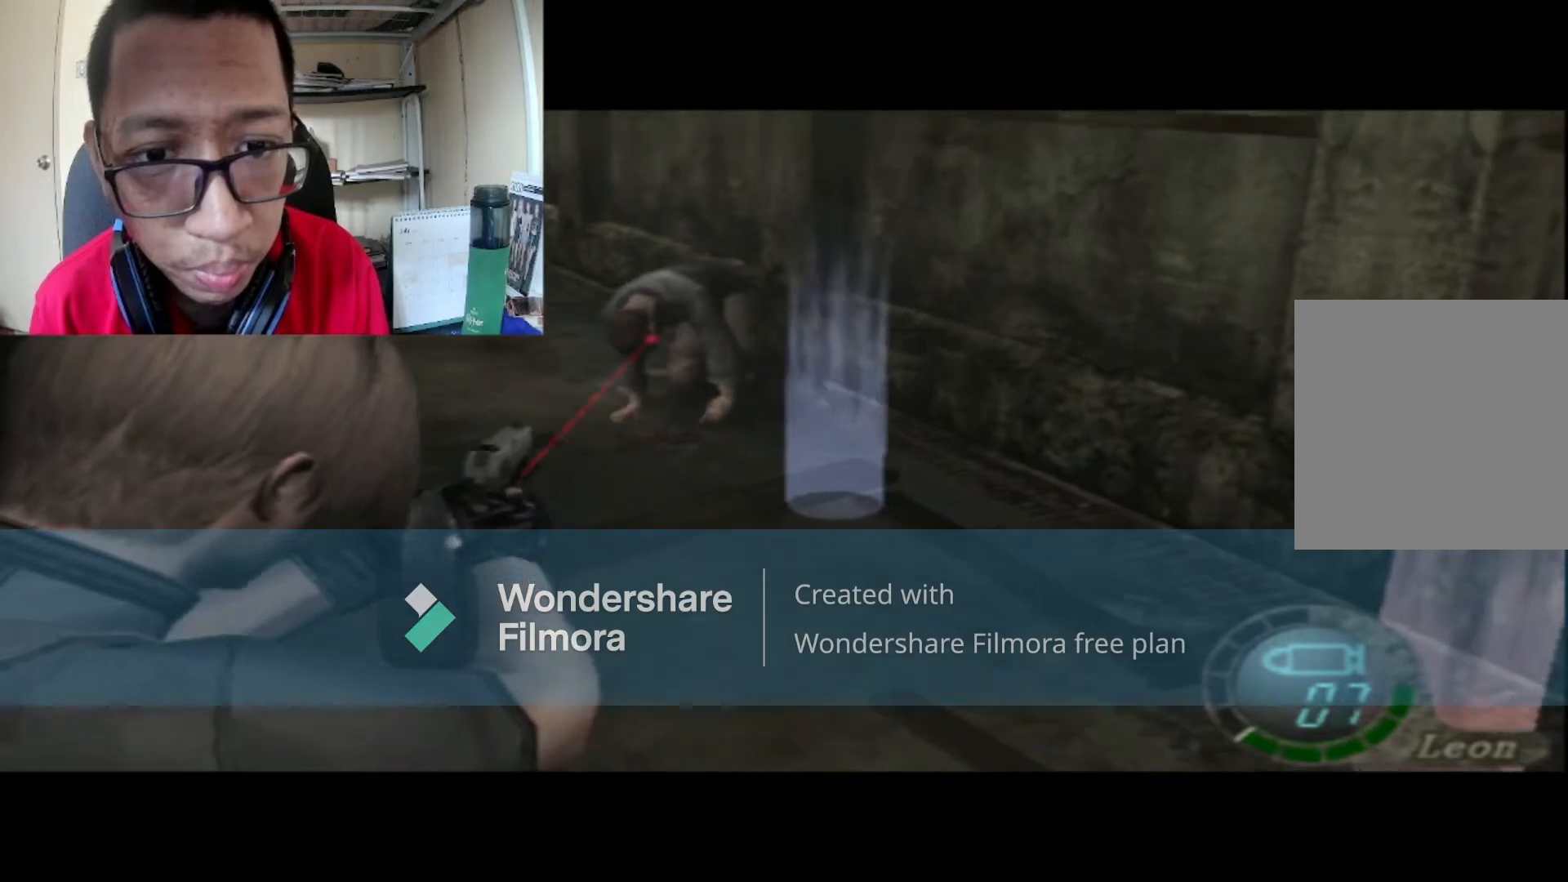
{"buttons": [], "left_stick": "center", "right_stick": "center", "events": [[134, "START", "down"], [334, "START", "up"]]}
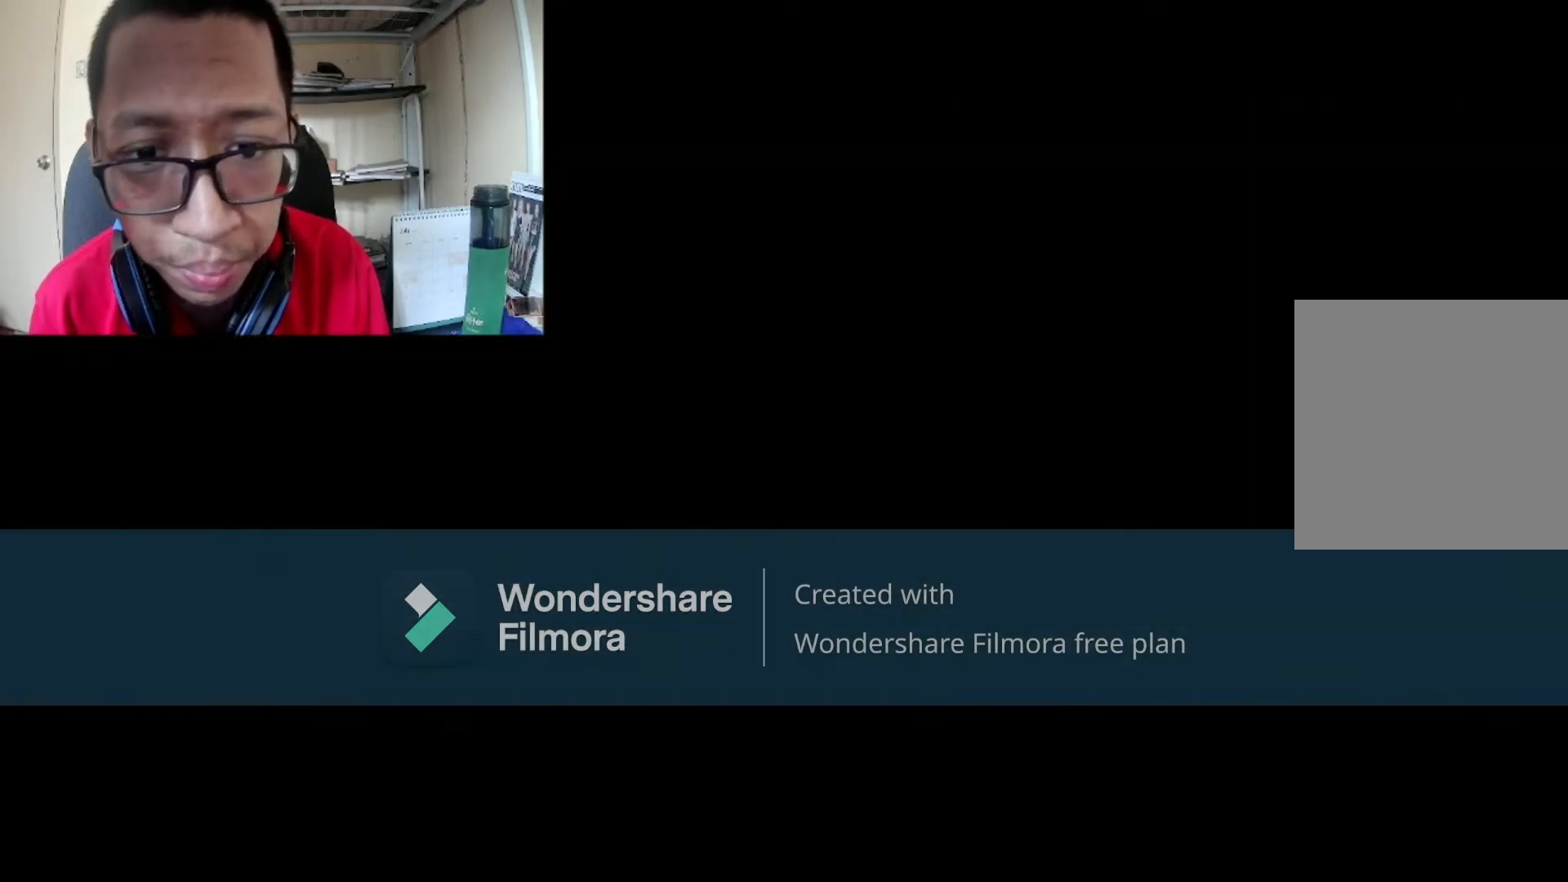
{"buttons": ["DPAD_RIGHT"], "left_stick": "center", "right_stick": "center", "events": [[500, "DPAD_RIGHT", "down"]]}
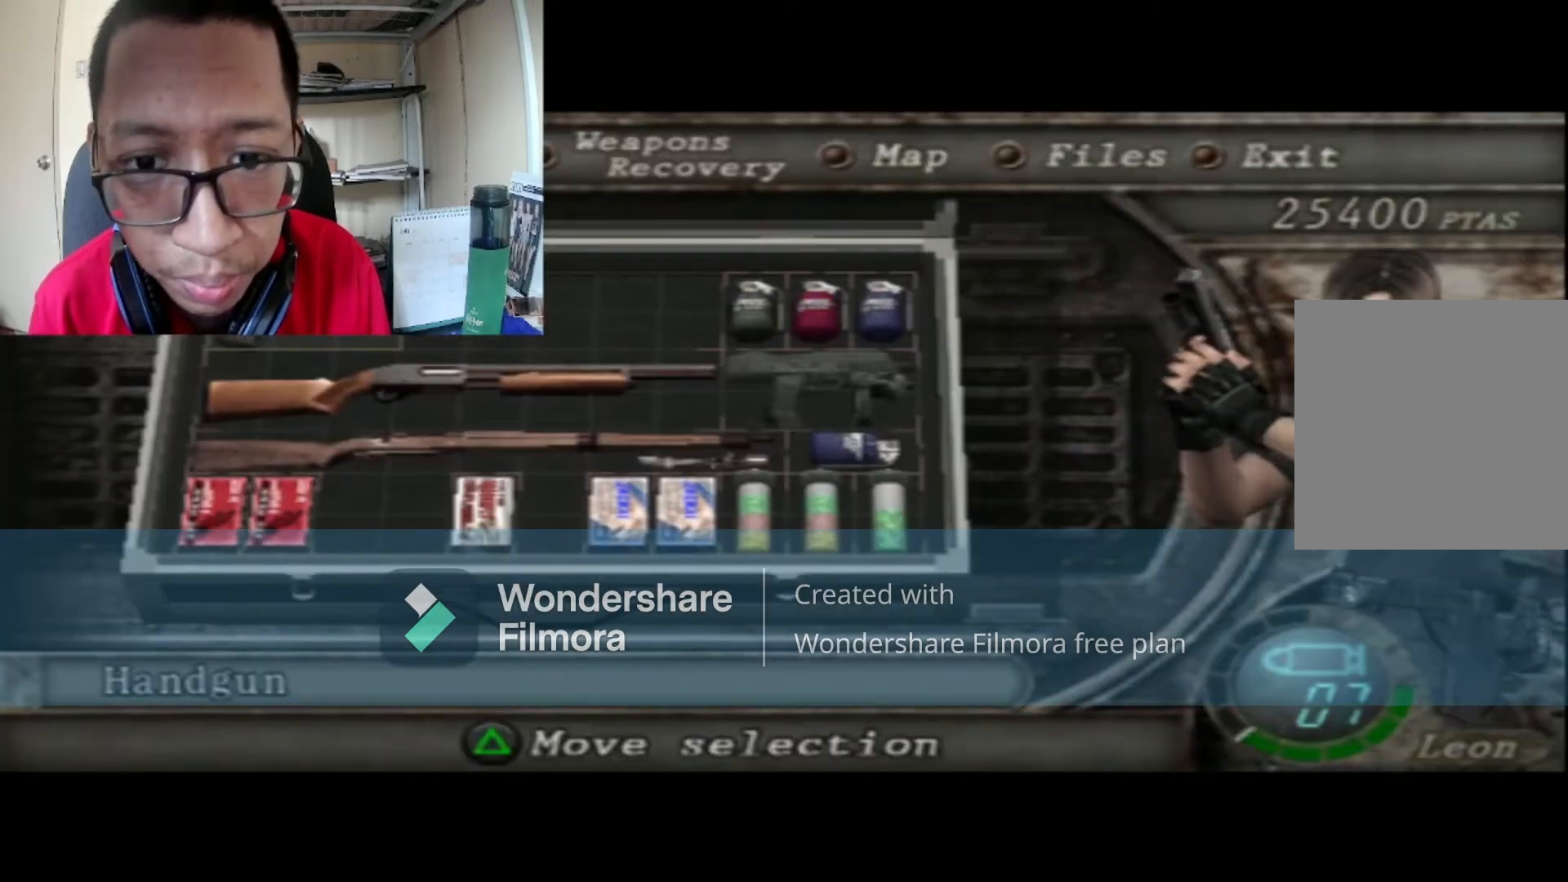
{"buttons": [], "left_stick": "center", "right_stick": "center", "events": [[134, "DPAD_RIGHT", "up"]]}
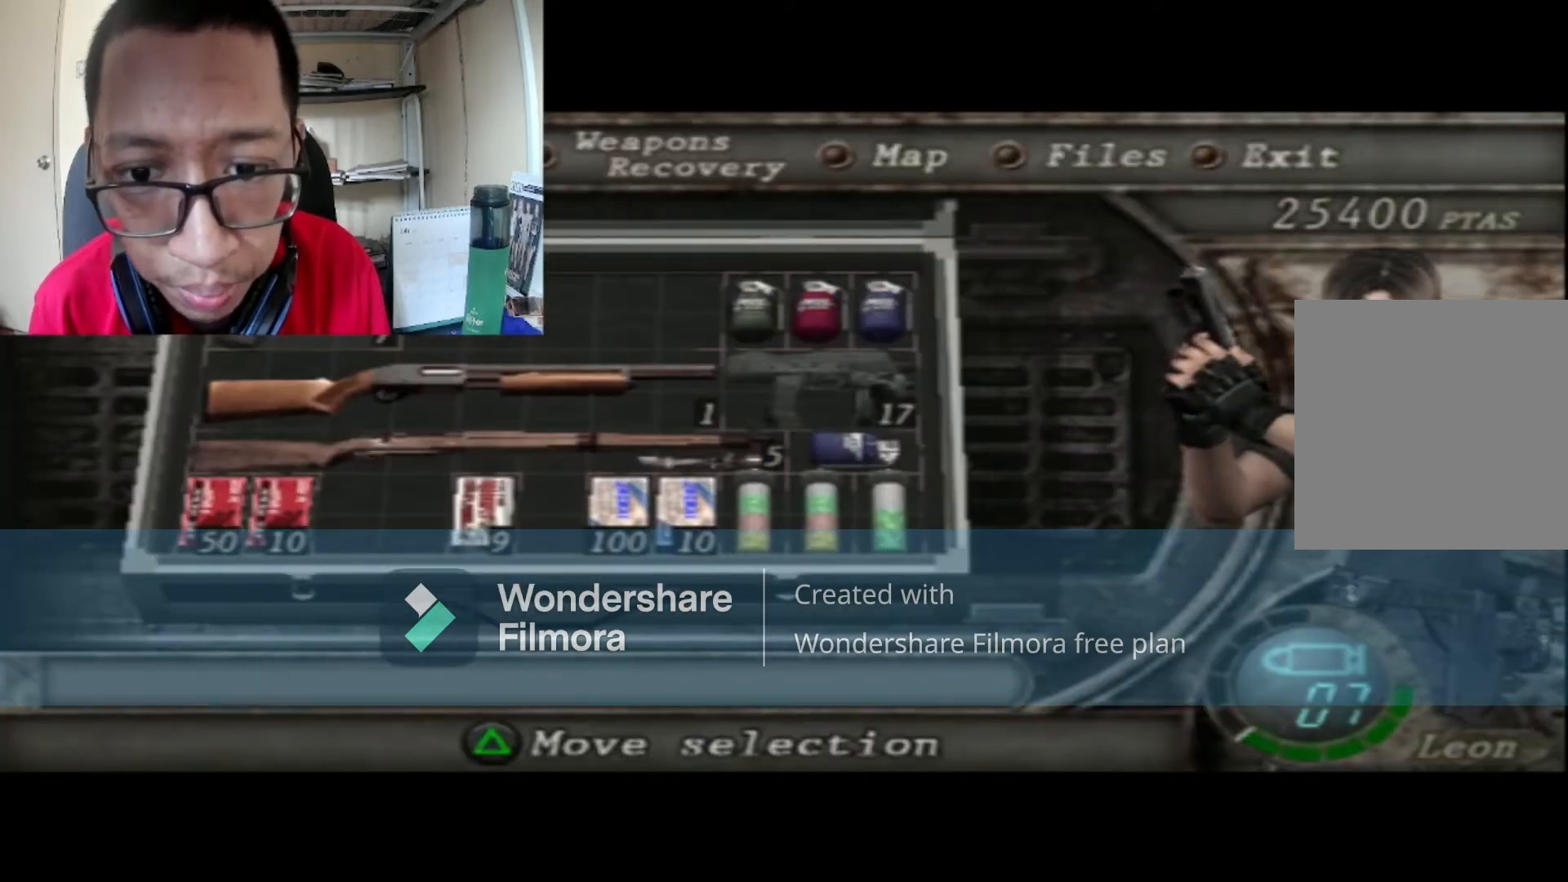
{"buttons": [], "left_stick": "center", "right_stick": "center", "events": [[200, "DPAD_RIGHT", "down"], [367, "DPAD_RIGHT", "up"]]}